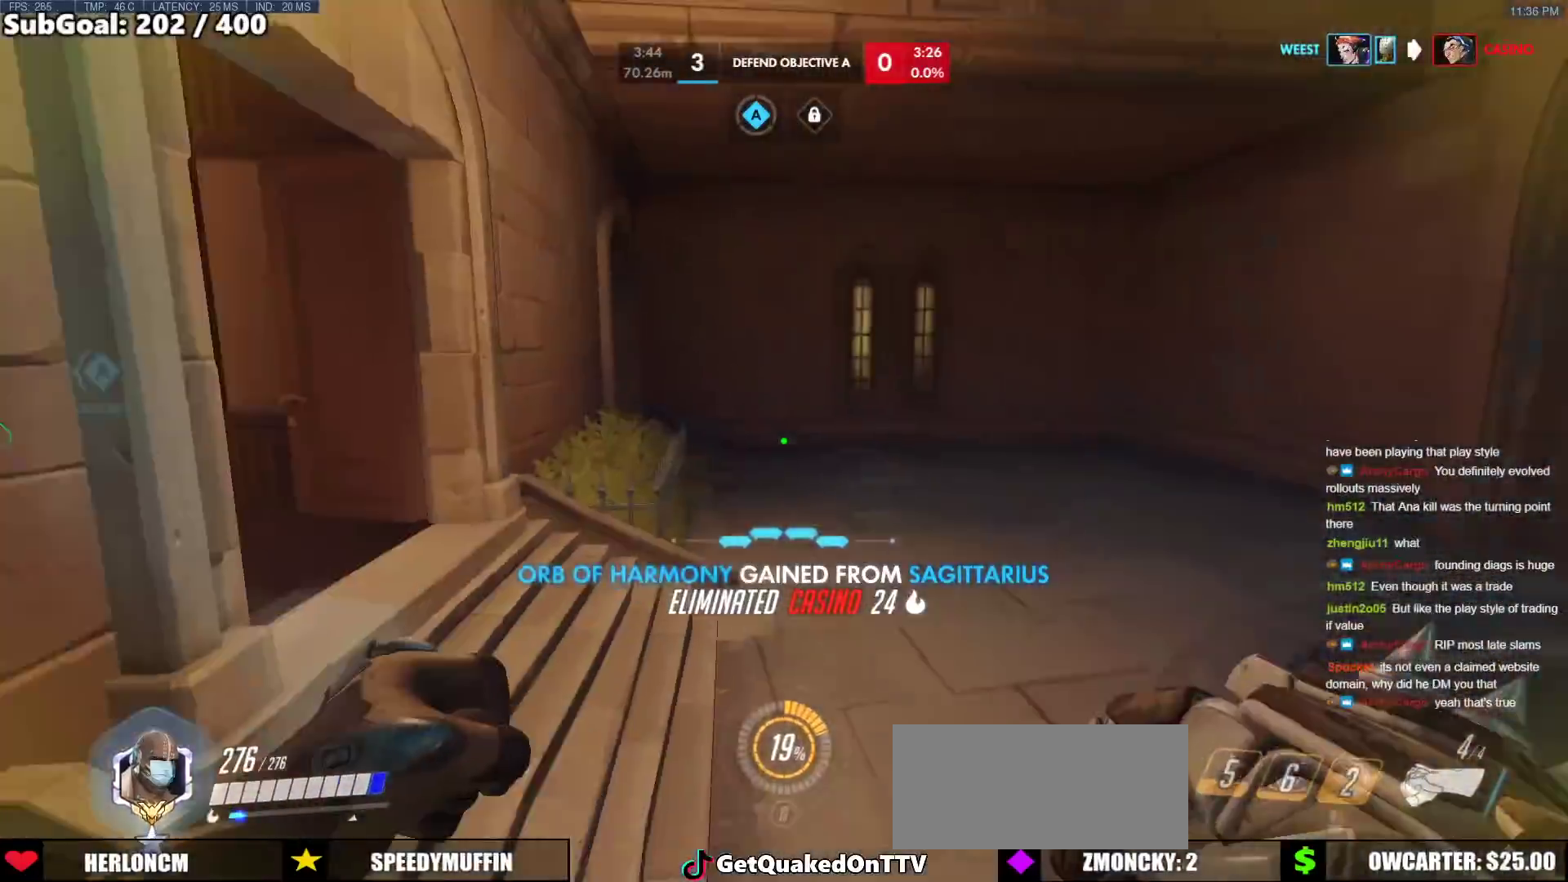
Gameplay with keyboard and mouse; each line is a JSON object with the keys and mouse buttons held at the frame after it. "events" lists presses ("down") and releases ("up") of "a", "ctrl", "d", "e", "f", "melee", "q", "r", "s", "shift", "space", "w", "mouse_left" and "mouse_right" between this image and that frame as [ms after this image, input, new state], when the widget could be followed in between. "mouse_left", "mouse_right" = the "left", "right" buttons of the "mouse" list. No other keys are recorded. Mouse movement is not recorded. Key names are as the overlay labels them; some are game actions (e.g. jump) rather than physical keys.
{"keys": ["d", "w"], "mouse": [], "events": [[400, "d", "down"]]}
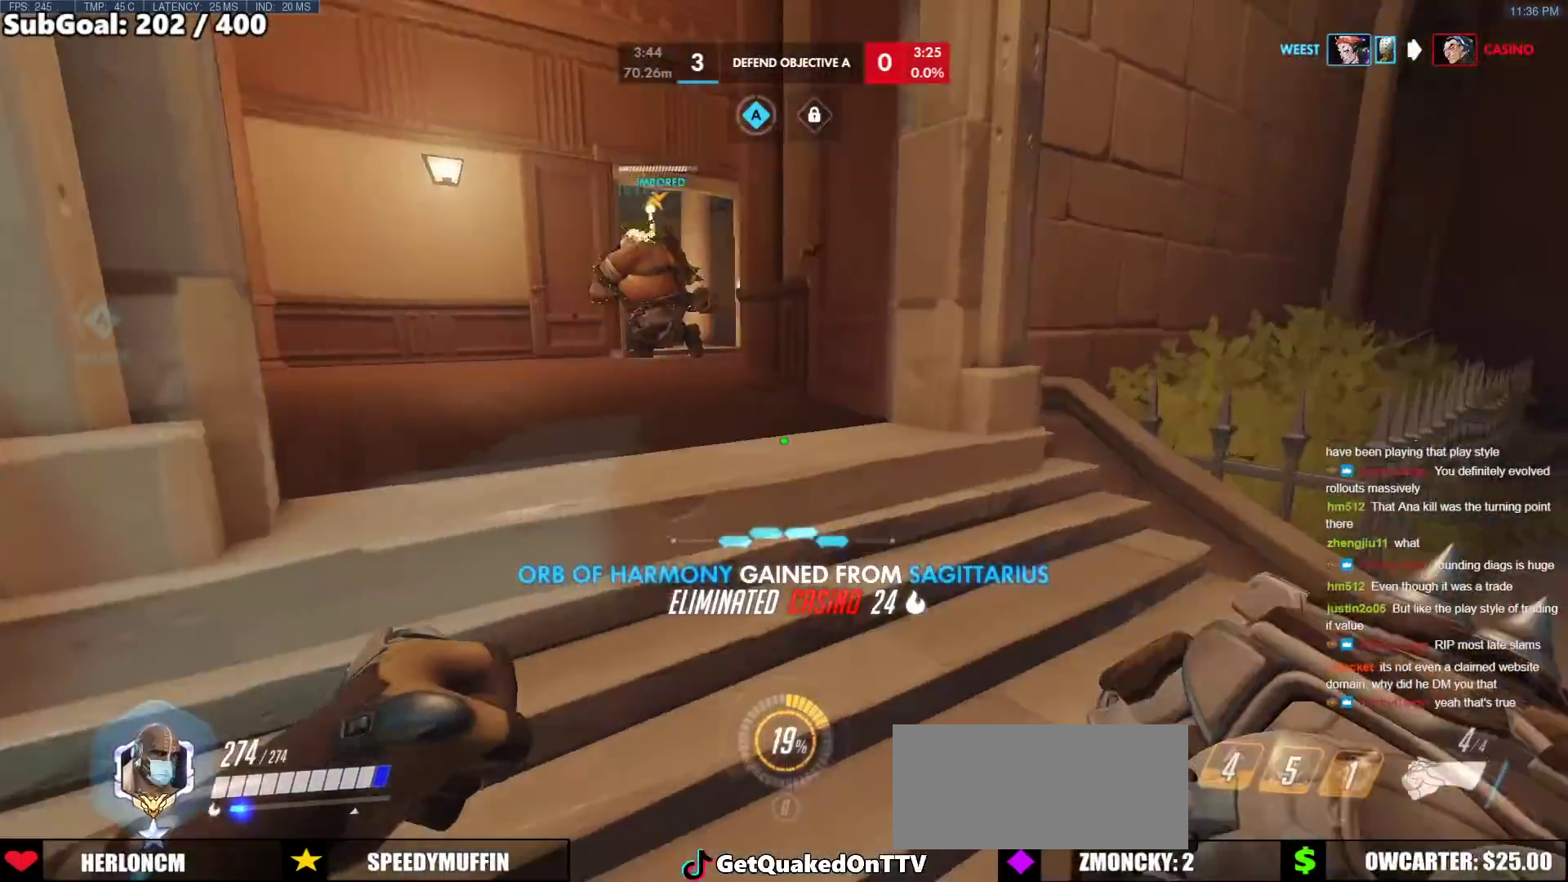
{"keys": ["d", "w"], "mouse": [], "events": [[33, "space", "down"], [233, "mouse_left", "down"], [233, "space", "up"], [367, "mouse_left", "up"]]}
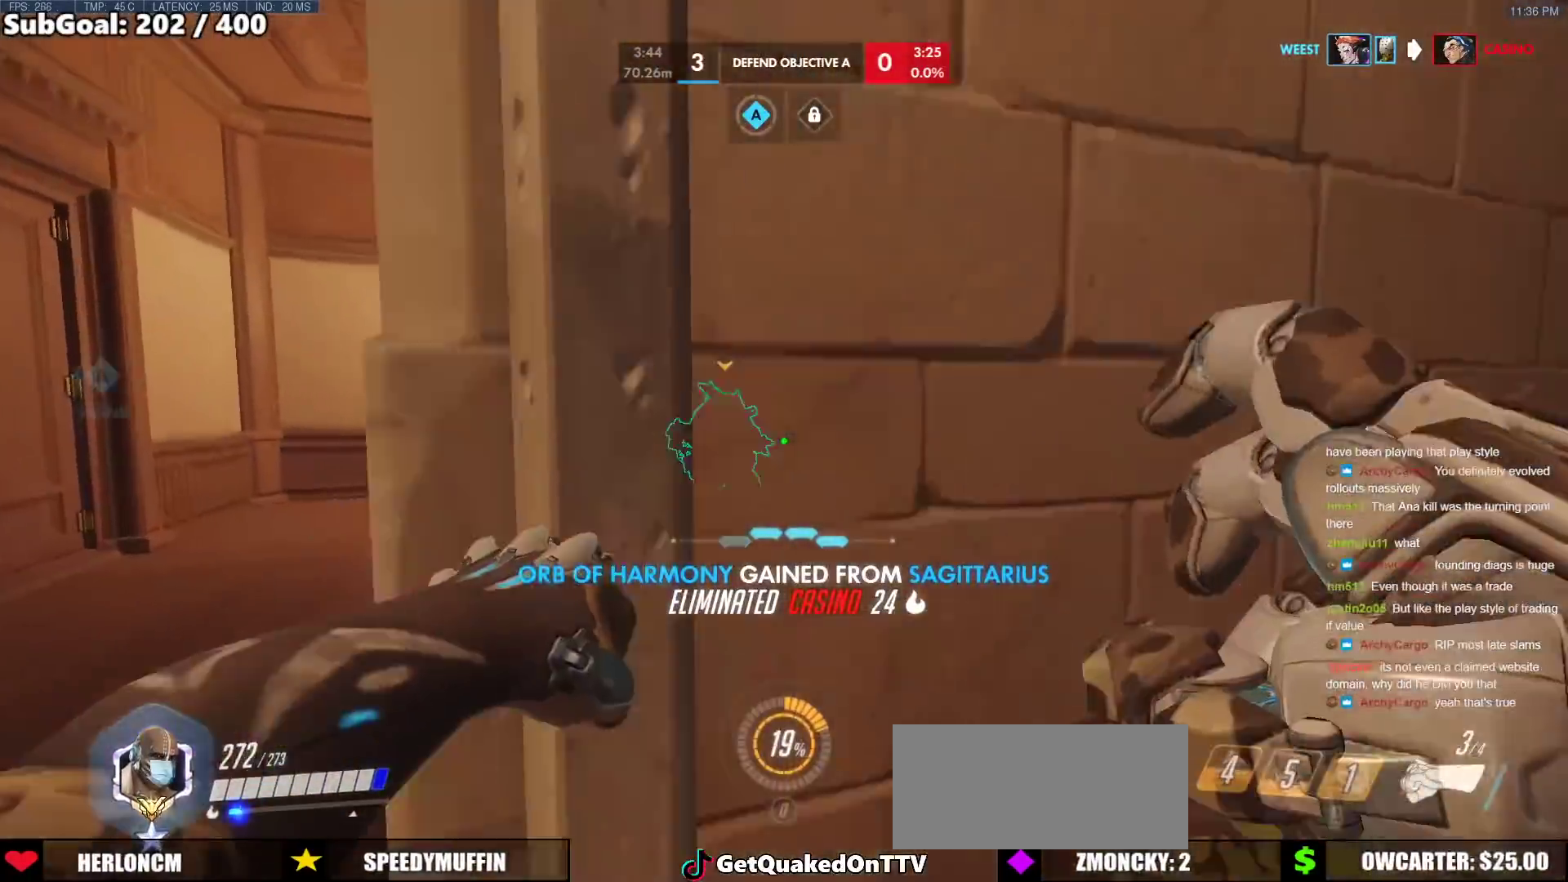
{"keys": ["a", "w"], "mouse": [], "events": [[17, "w", "up"], [250, "a", "down"], [250, "d", "up"], [333, "w", "down"]]}
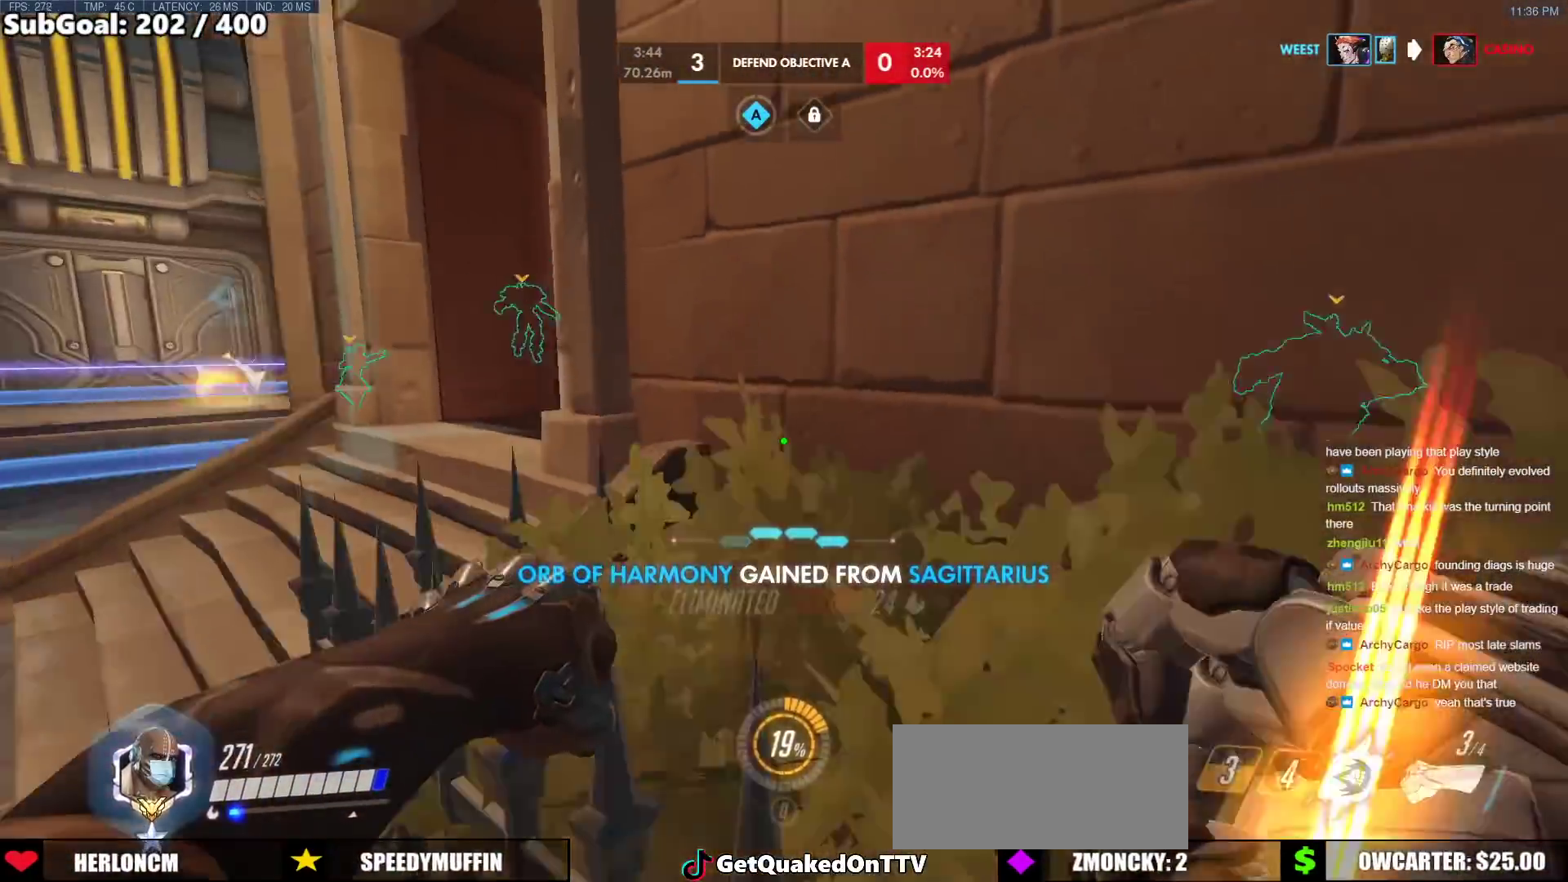
{"keys": ["a", "w"], "mouse": [], "events": [[250, "space", "down"], [450, "space", "up"]]}
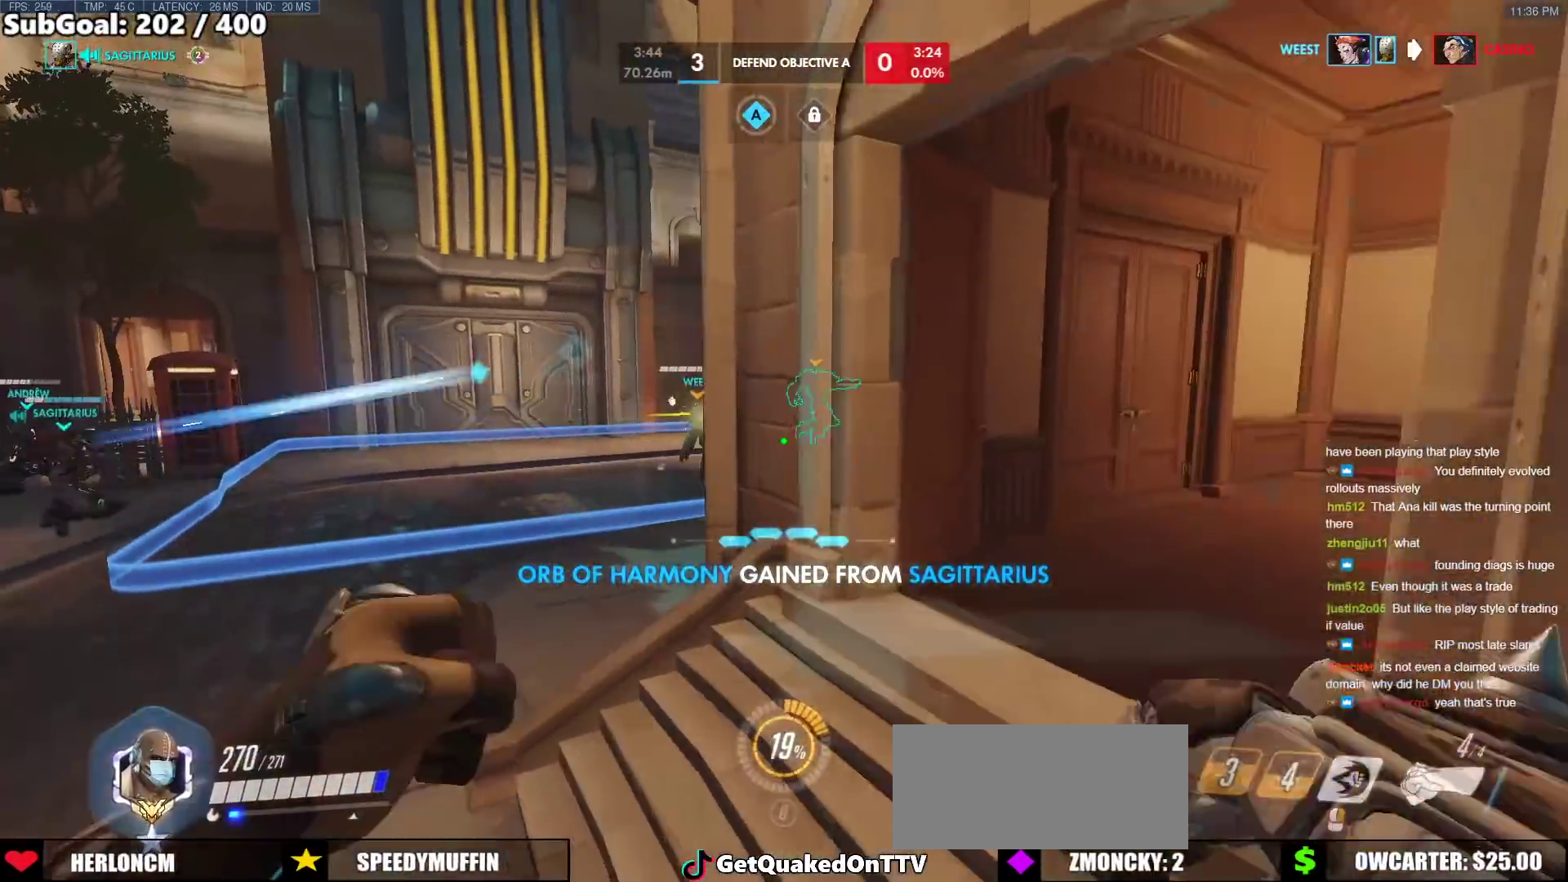
{"keys": ["a", "space", "w"], "mouse": [], "events": [[500, "space", "down"]]}
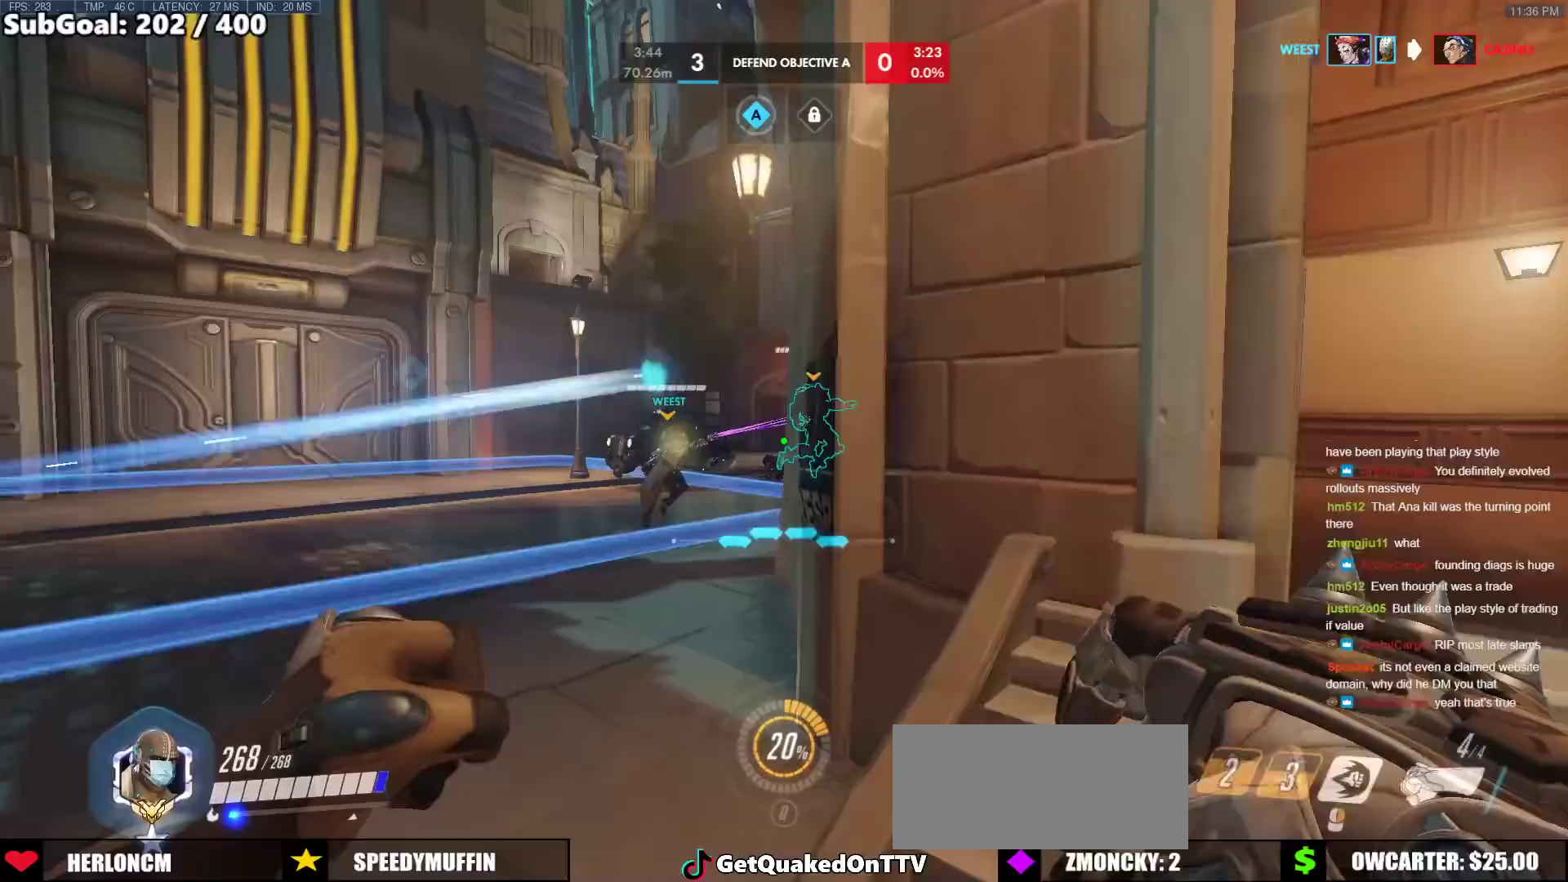
{"keys": ["a", "w"], "mouse": [], "events": [[200, "space", "up"]]}
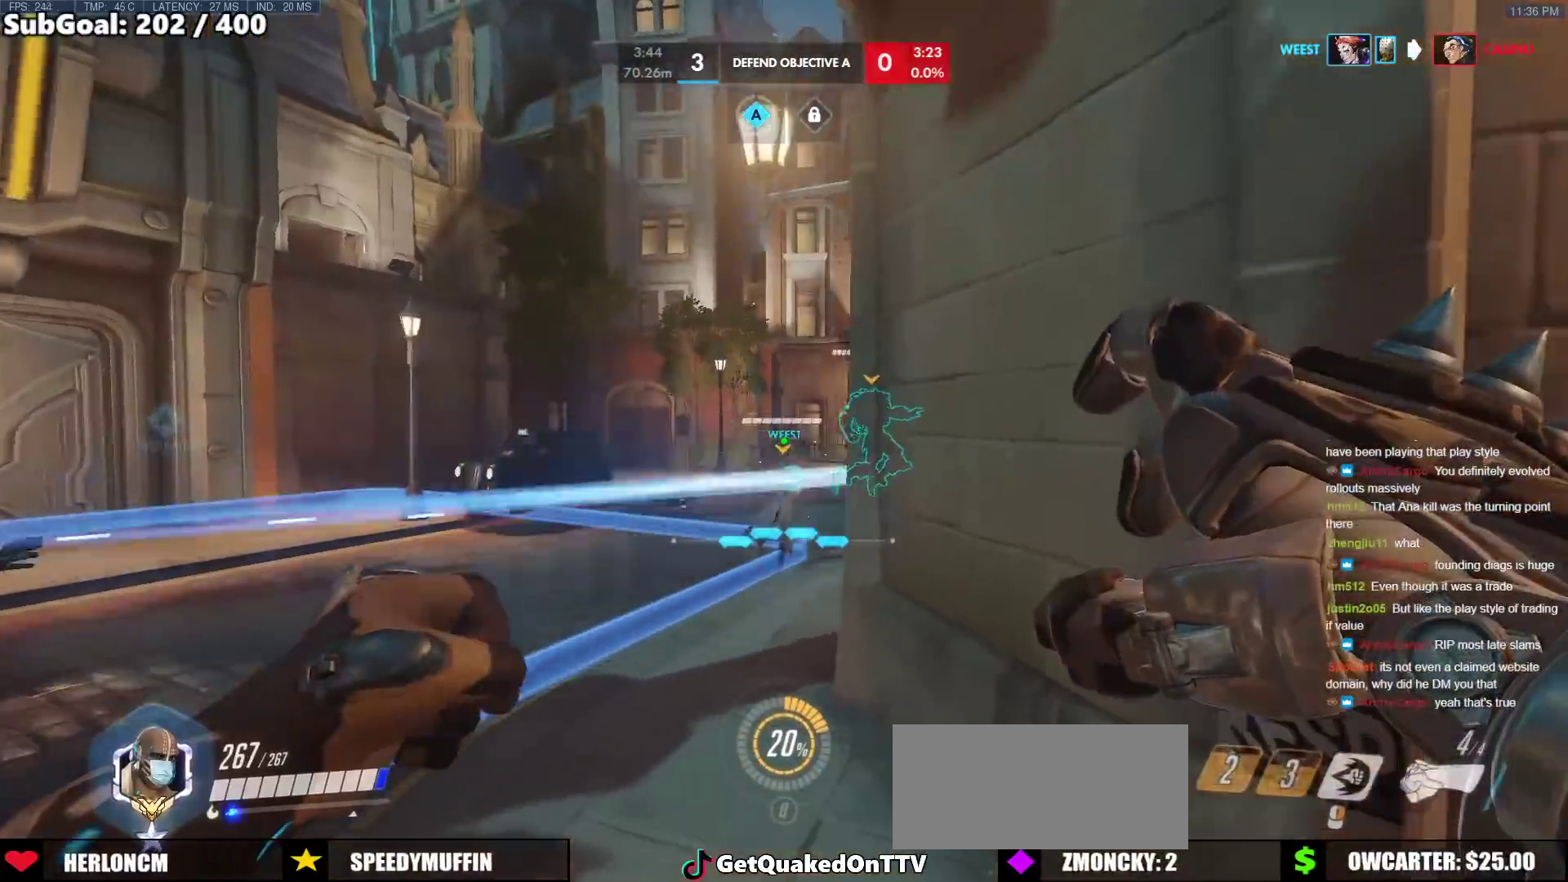
{"keys": ["d", "w"], "mouse": ["left", "right"], "events": [[267, "space", "down"], [400, "mouse_left", "down"], [450, "space", "up"], [500, "a", "up"], [500, "d", "down"], [500, "mouse_right", "down"]]}
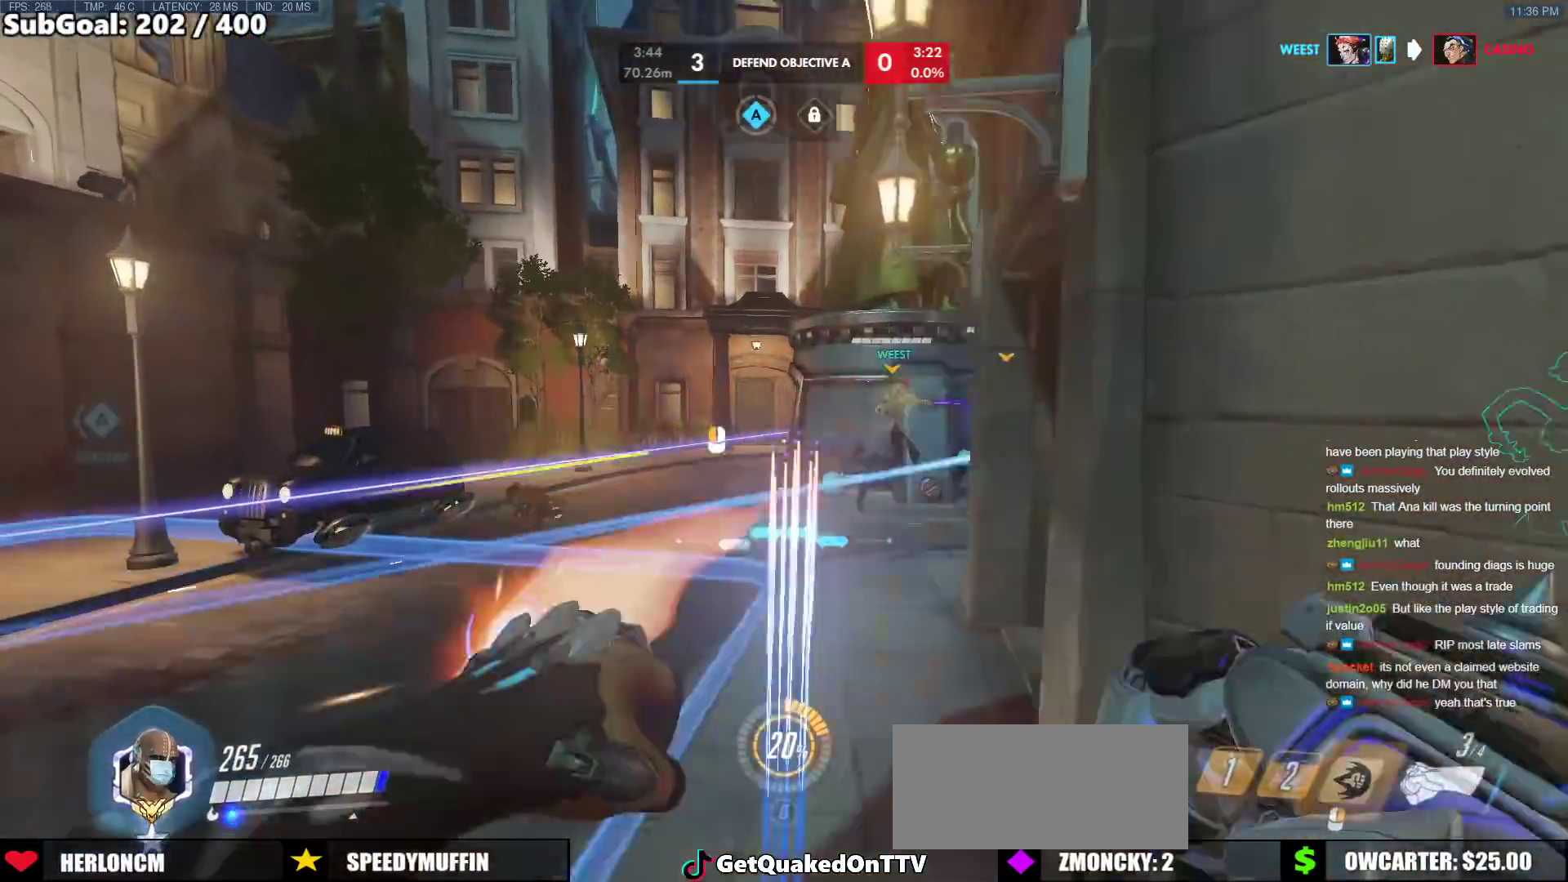
{"keys": ["w"], "mouse": ["right"], "events": [[33, "mouse_left", "up"], [83, "w", "up"], [317, "w", "down"], [467, "d", "up"]]}
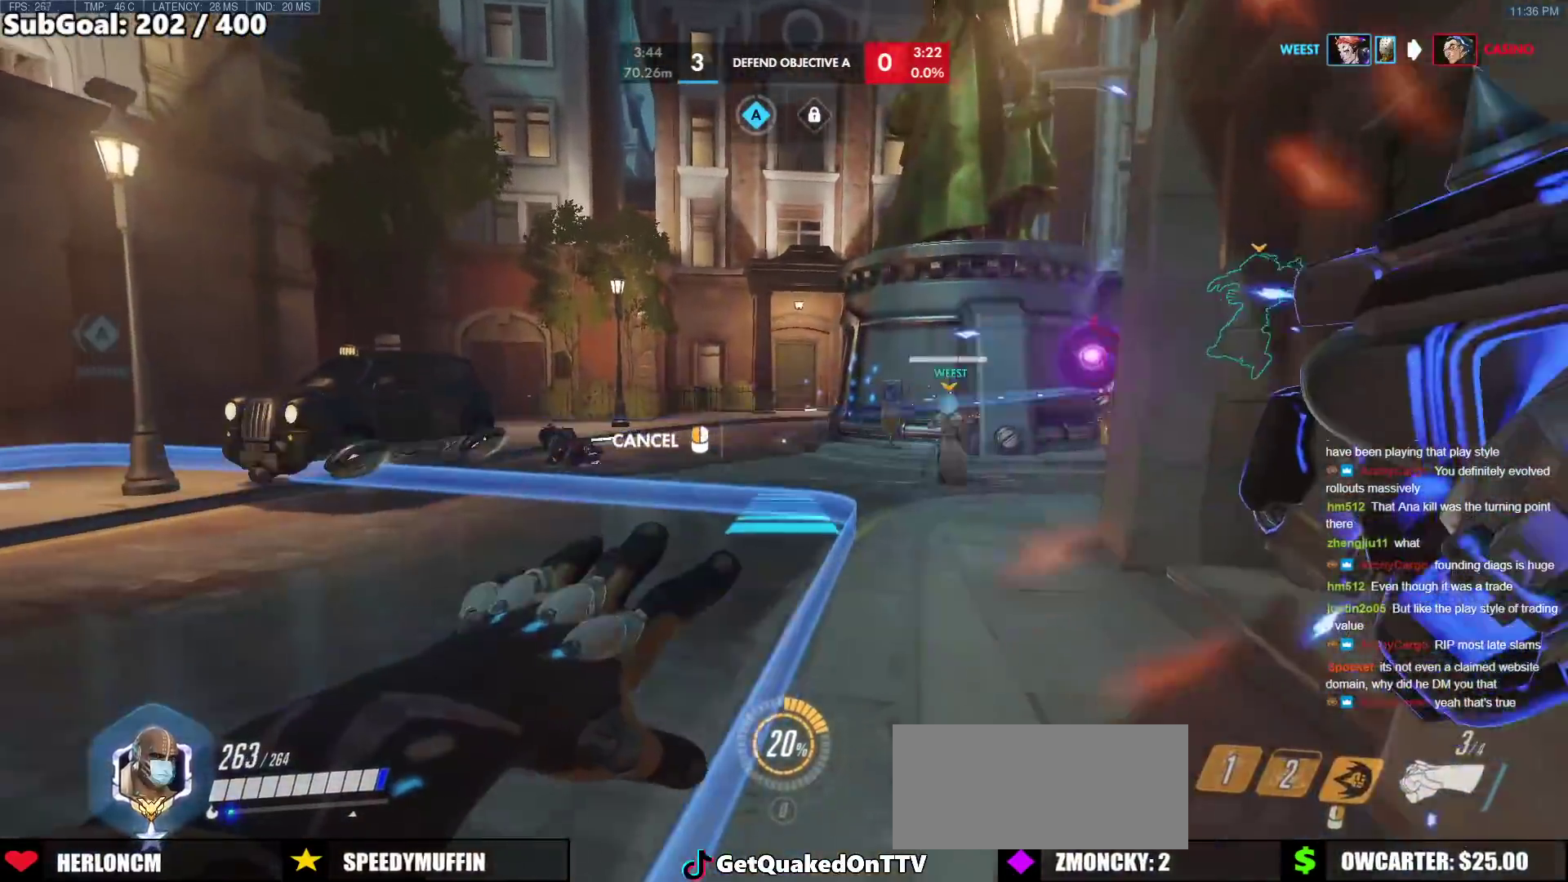
{"keys": ["w"], "mouse": [], "events": [[150, "mouse_right", "up"], [333, "space", "down"], [433, "space", "up"]]}
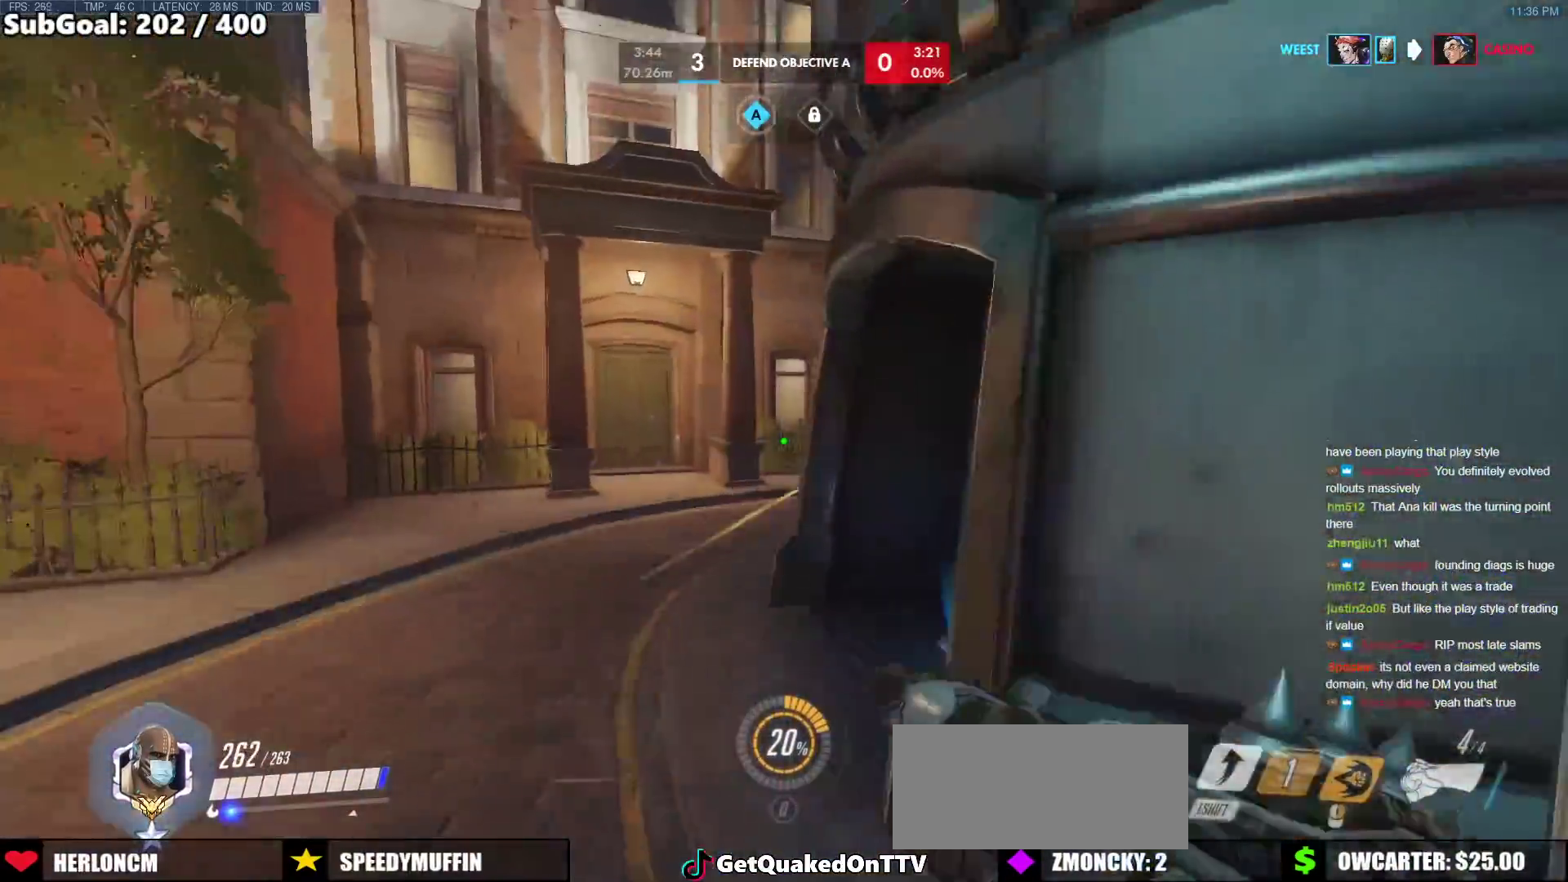
{"keys": ["space", "w"], "mouse": [], "events": [[400, "mouse_left", "down"], [500, "mouse_left", "up"], [500, "space", "down"]]}
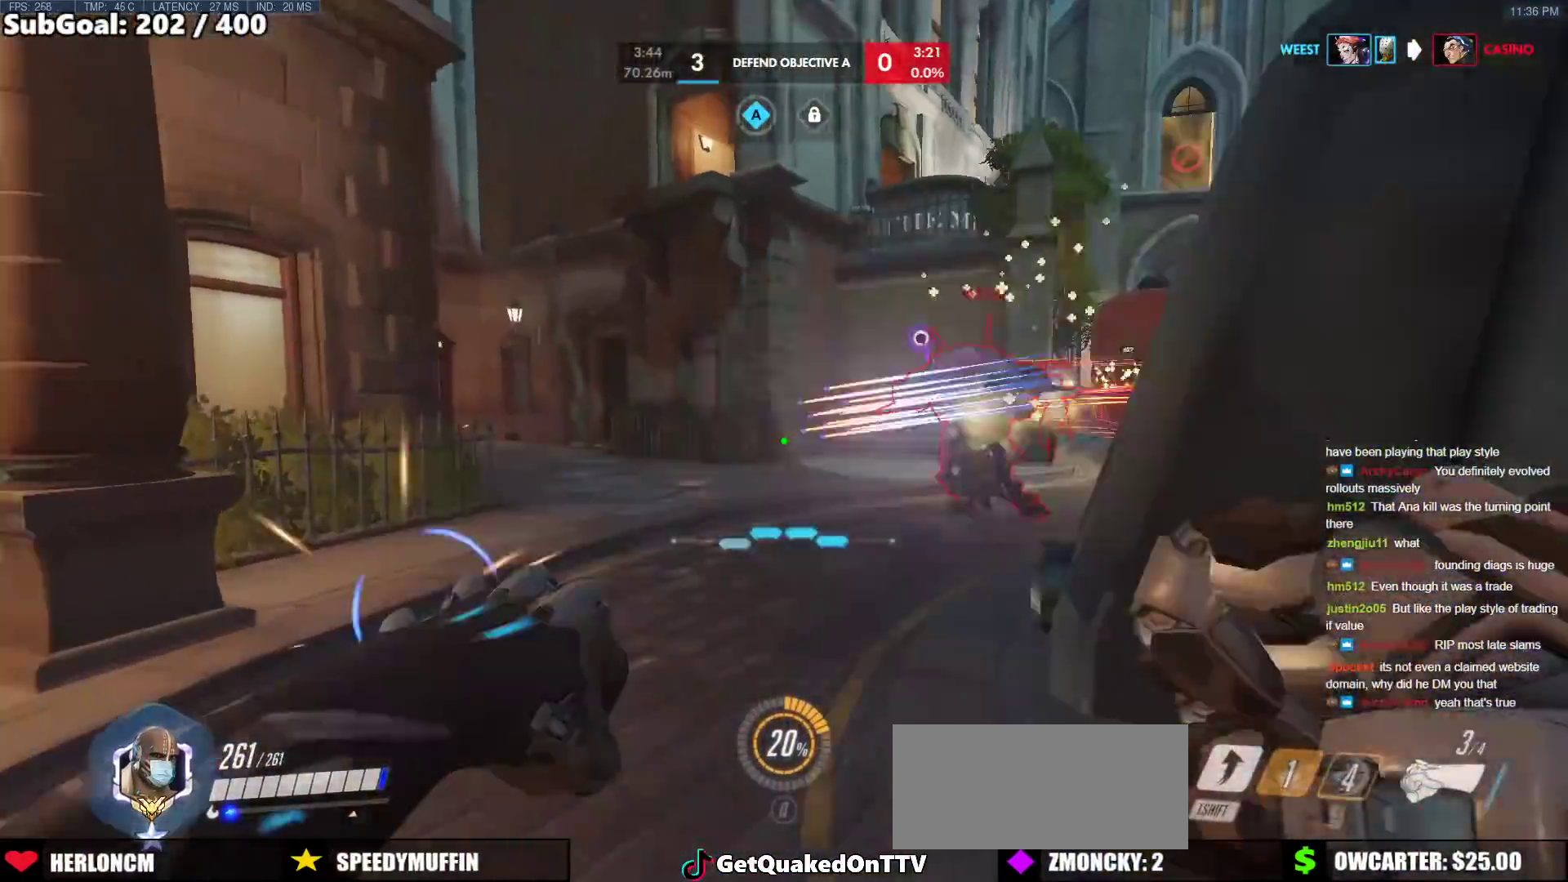
{"keys": ["space", "w"], "mouse": [], "events": [[133, "space", "up"], [267, "mouse_left", "down"], [317, "space", "down"], [367, "mouse_left", "up"]]}
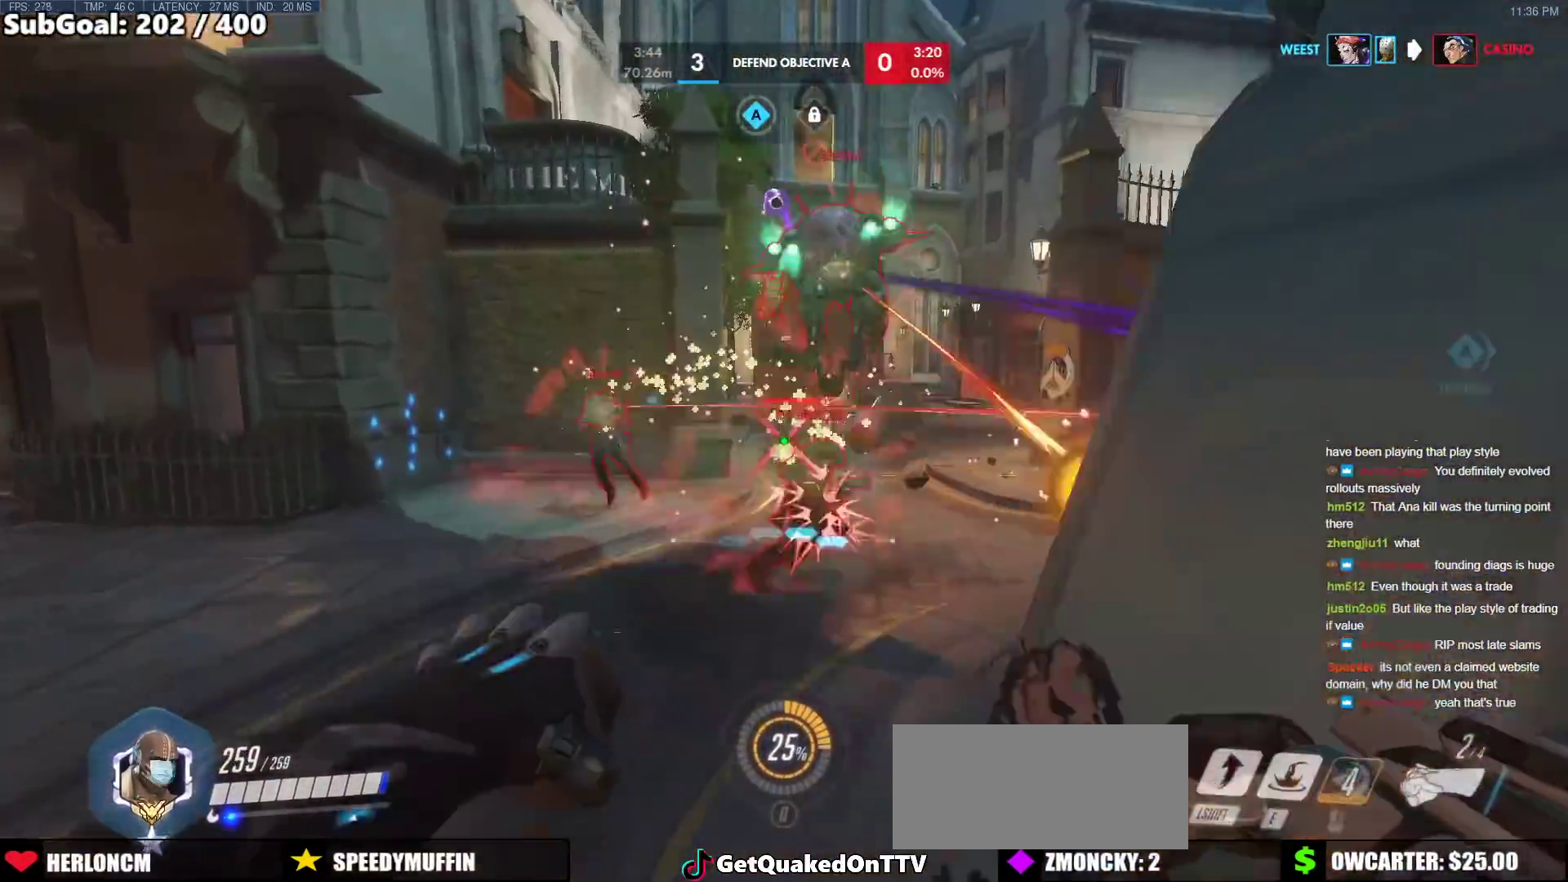
{"keys": ["a", "s"], "mouse": [], "events": [[17, "space", "up"], [150, "mouse_left", "down"], [150, "shift", "down"], [250, "w", "up"], [300, "mouse_left", "up"], [383, "a", "down"], [383, "s", "down"], [383, "shift", "up"]]}
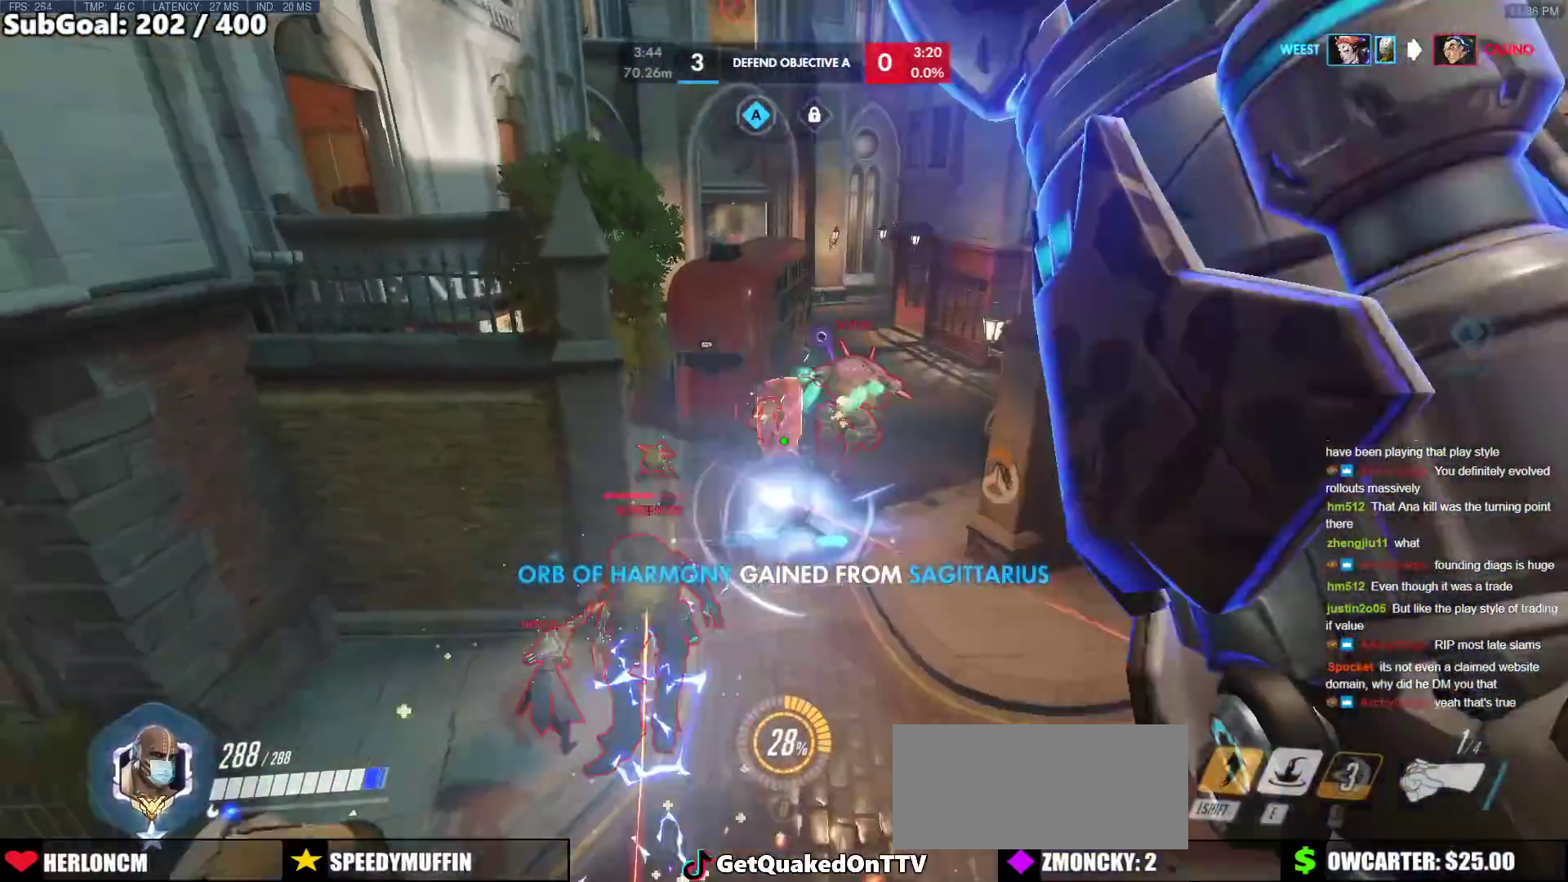
{"keys": ["e", "w"], "mouse": [], "events": [[267, "mouse_left", "down"], [300, "a", "up"], [300, "s", "up"], [350, "mouse_left", "up"], [400, "e", "down"], [400, "w", "down"]]}
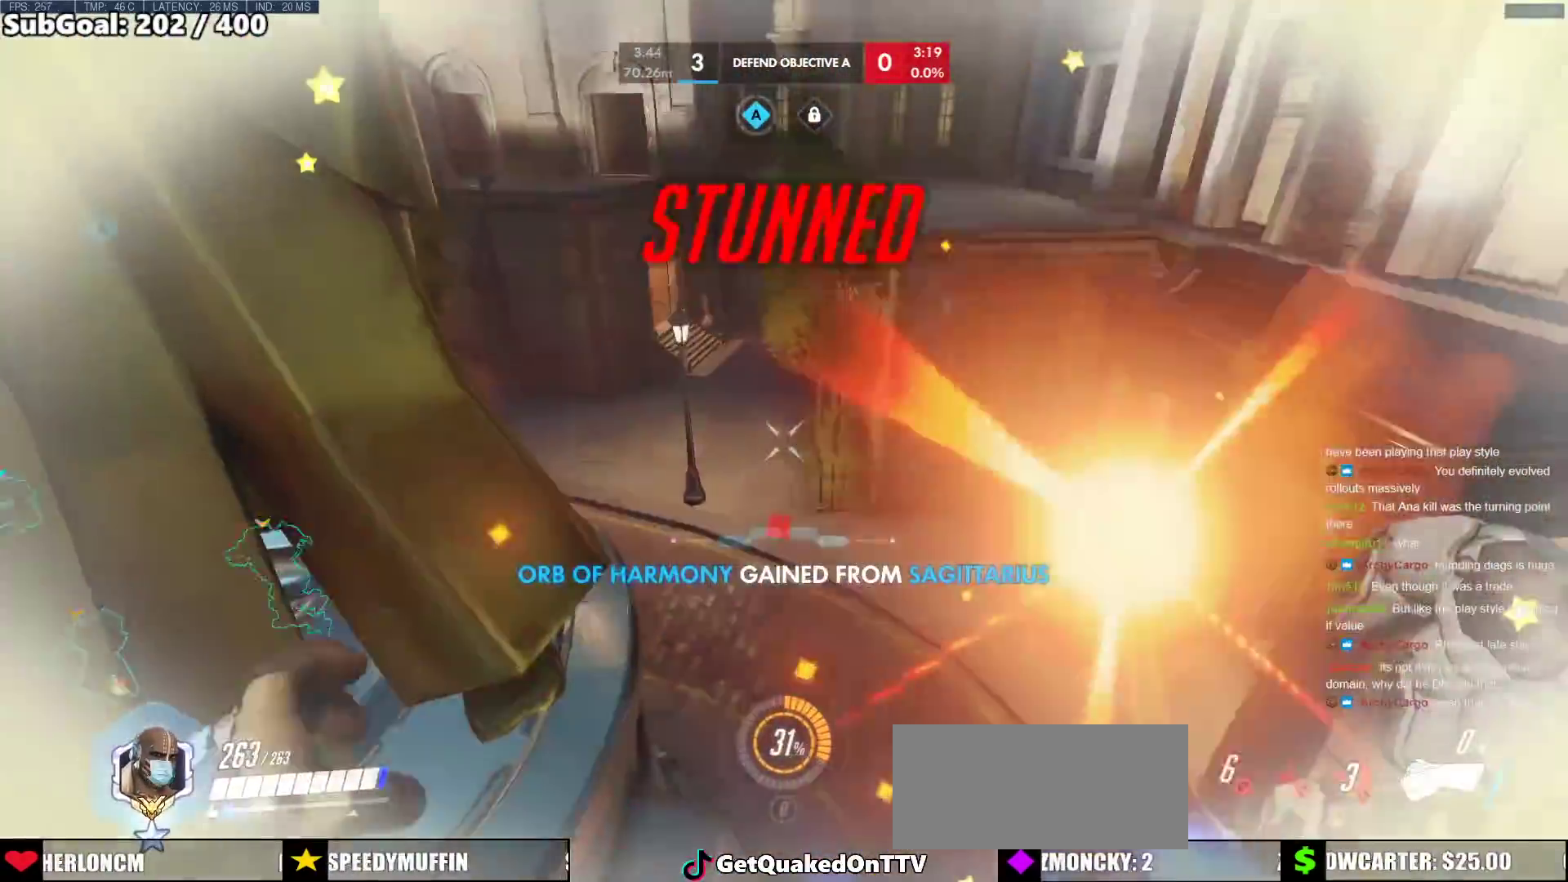
{"keys": ["w"], "mouse": [], "events": [[33, "e", "up"], [267, "e", "down"], [317, "e", "up"]]}
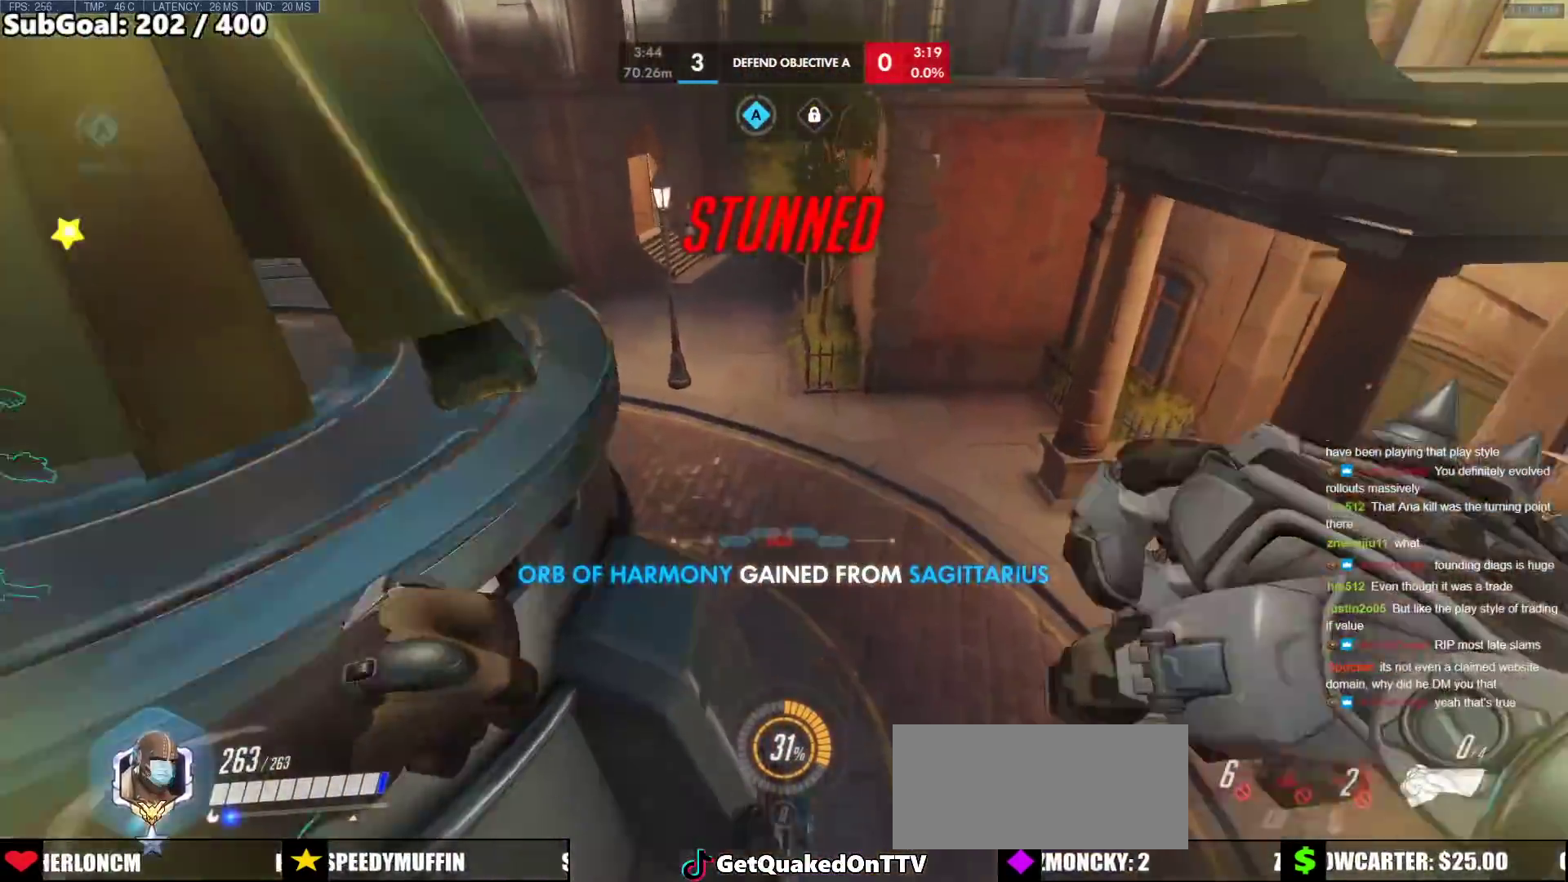
{"keys": ["w"], "mouse": [], "events": [[17, "e", "down"], [100, "e", "up"], [200, "e", "down"], [250, "e", "up"], [333, "e", "down"], [433, "e", "up"]]}
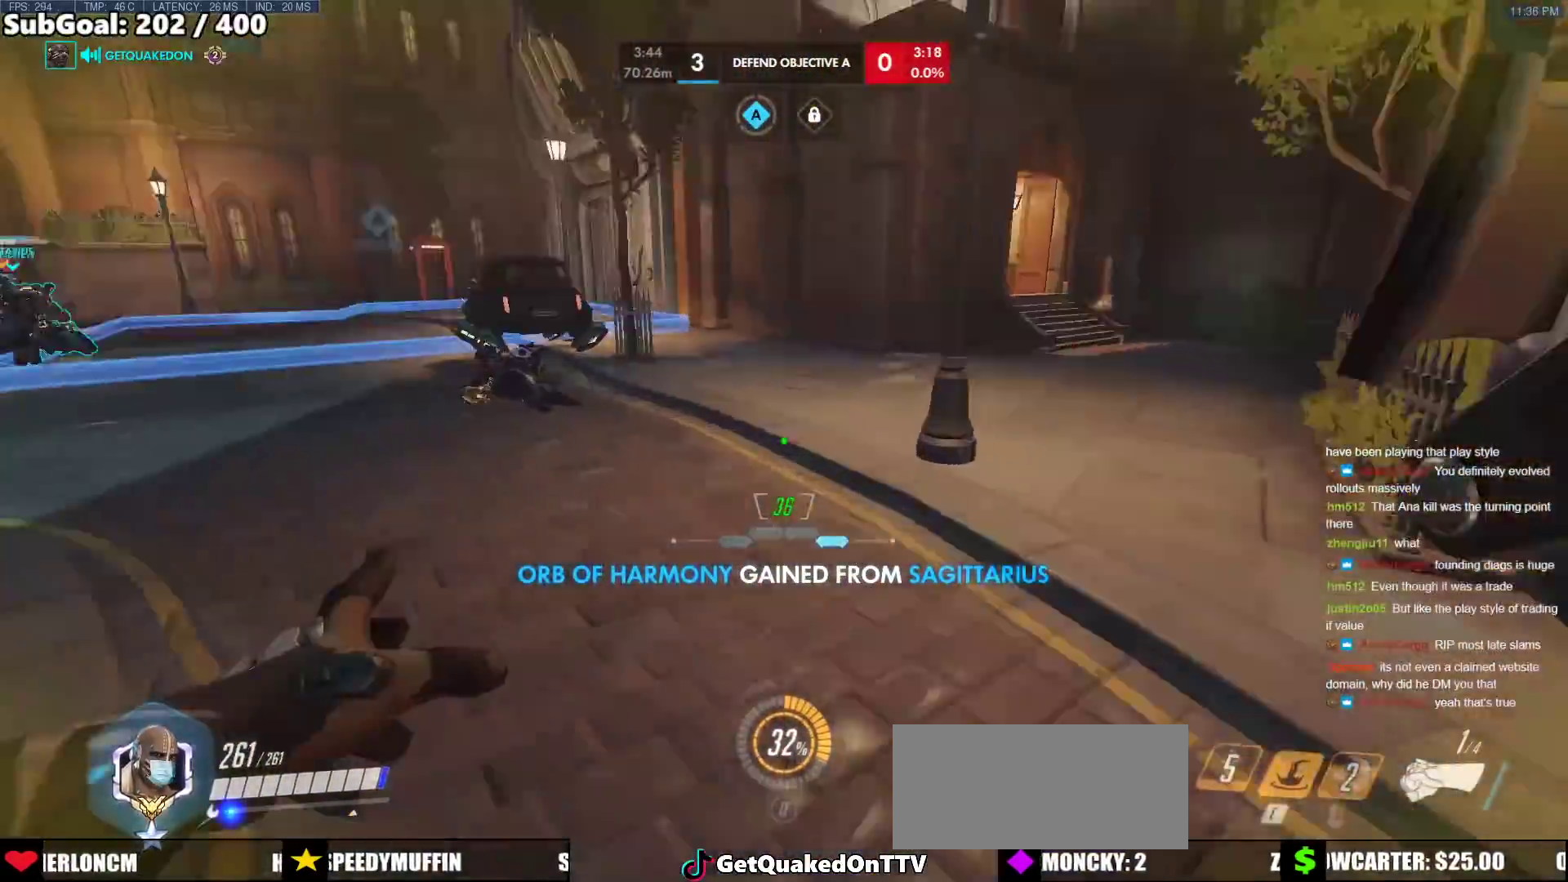
{"keys": ["w"], "mouse": [], "events": [[267, "space", "down"], [400, "space", "up"]]}
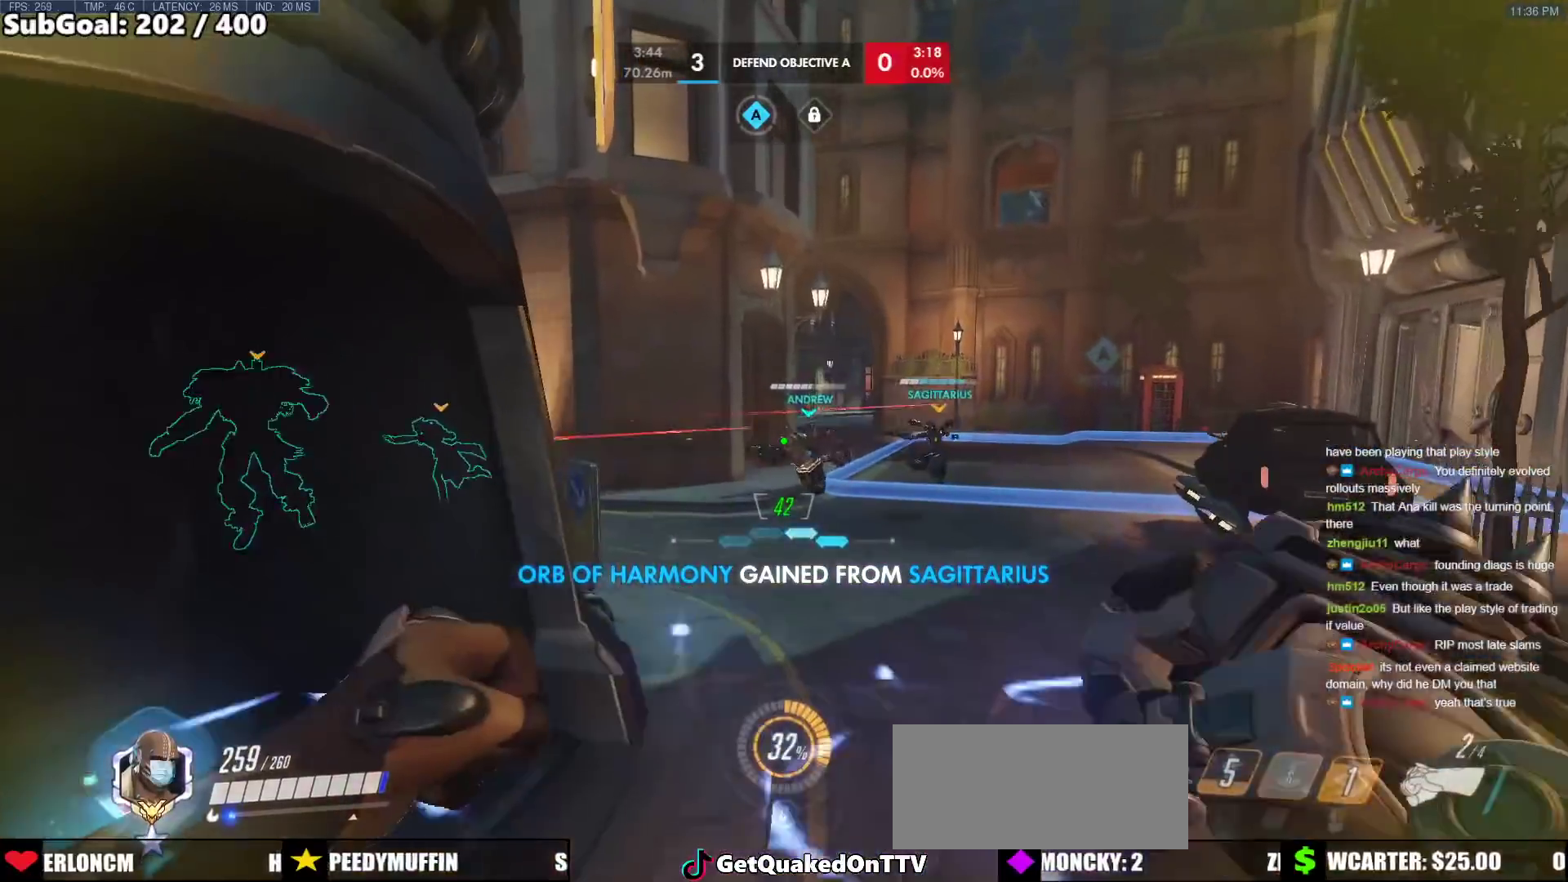
{"keys": ["d", "w"], "mouse": [], "events": [[367, "d", "down"]]}
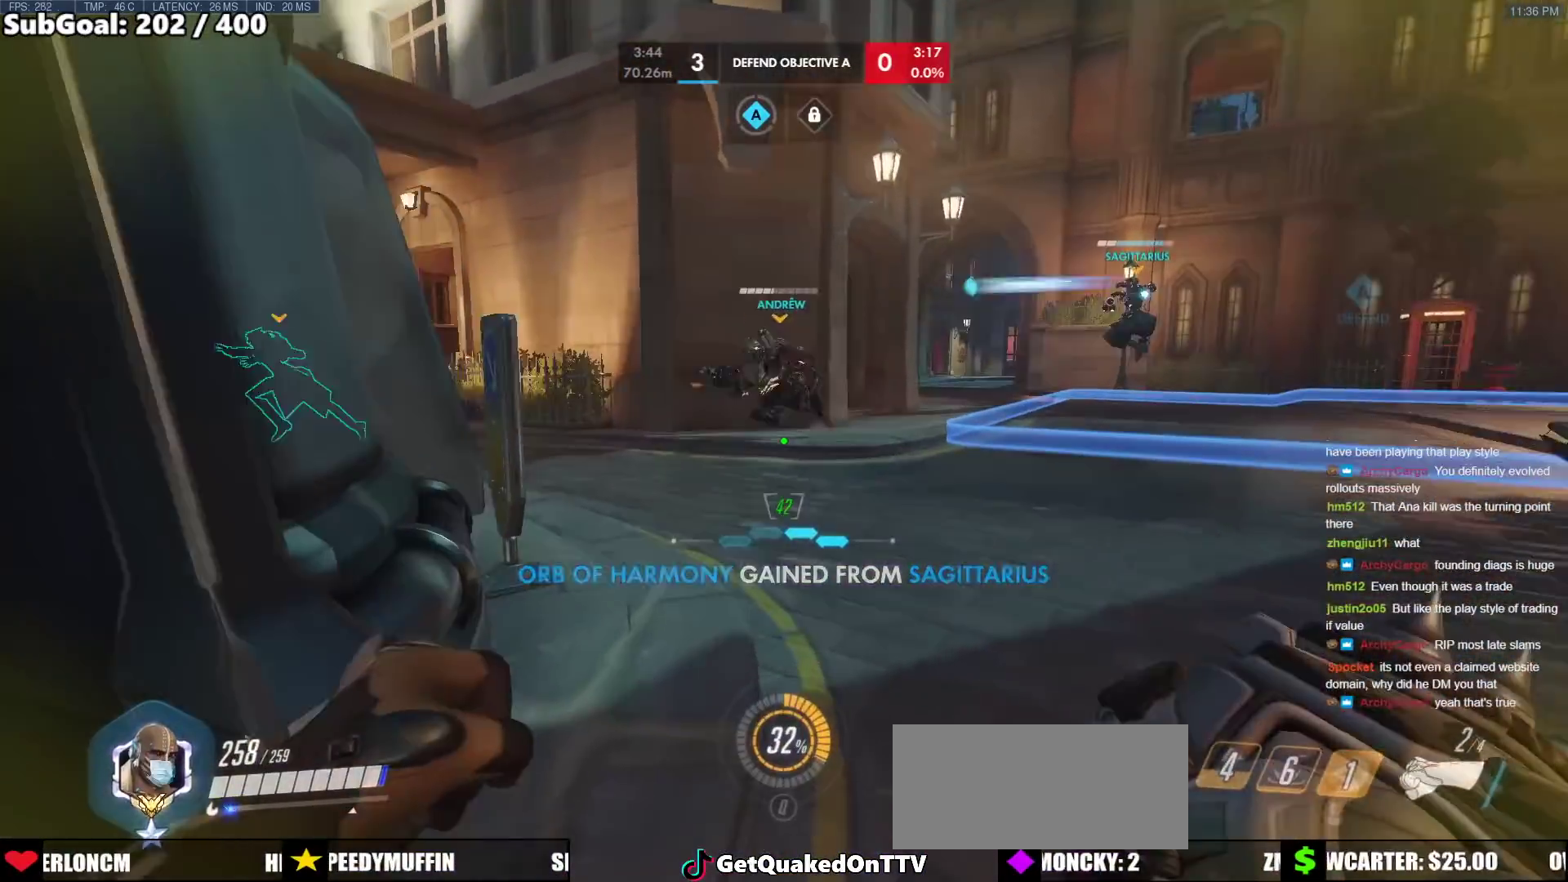
{"keys": ["d", "w"], "mouse": [], "events": [[200, "space", "down"], [383, "space", "up"]]}
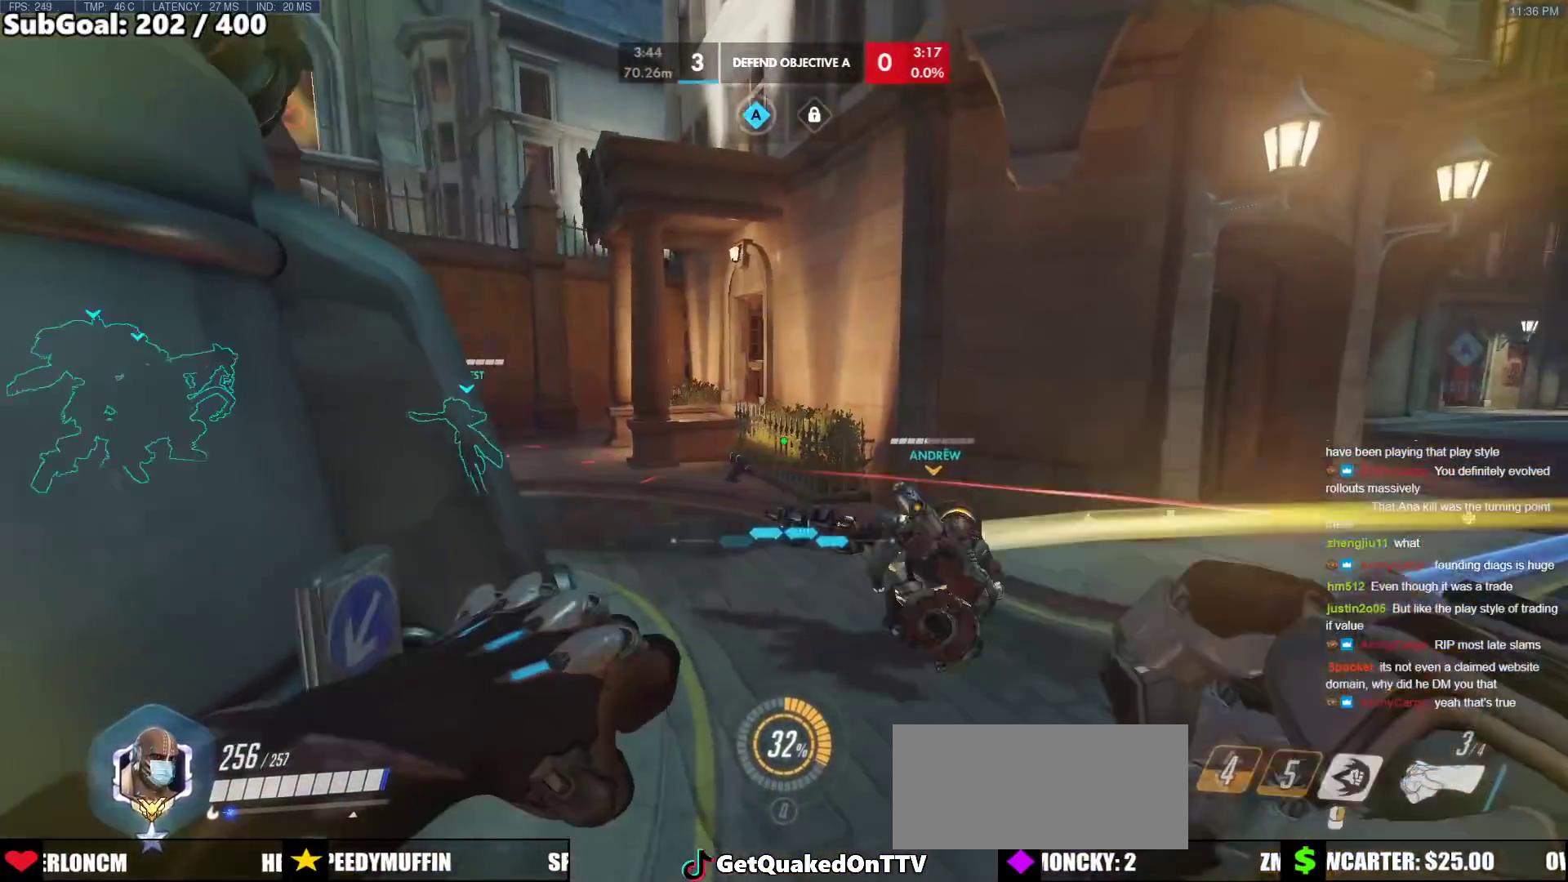
{"keys": ["d", "space"], "mouse": [], "events": [[450, "w", "up"], [500, "space", "down"]]}
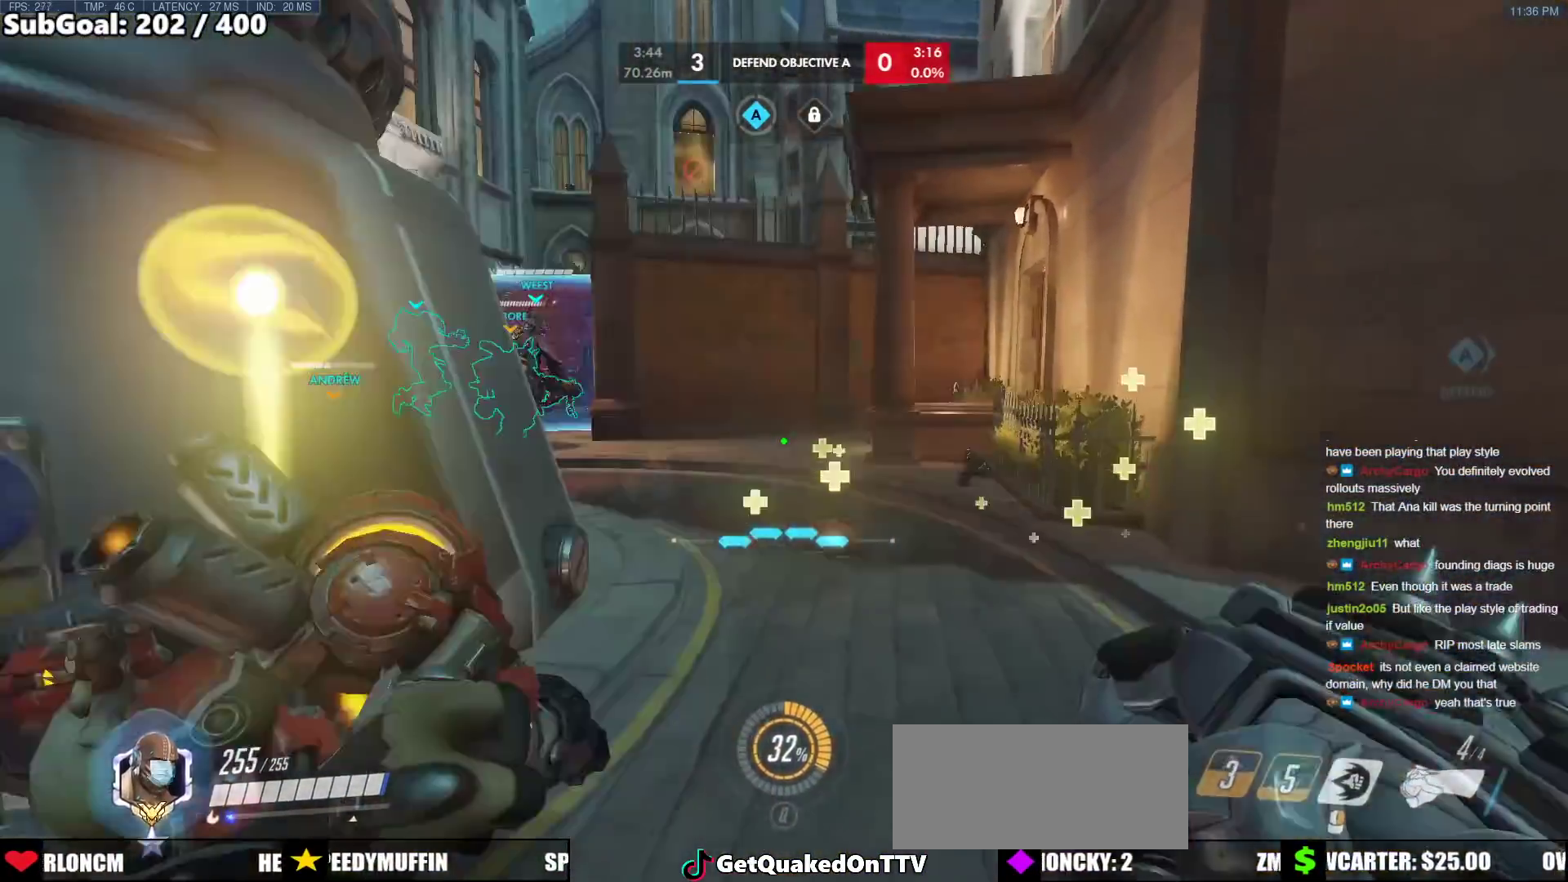
{"keys": ["d", "s"], "mouse": [], "events": [[233, "space", "up"], [467, "s", "down"]]}
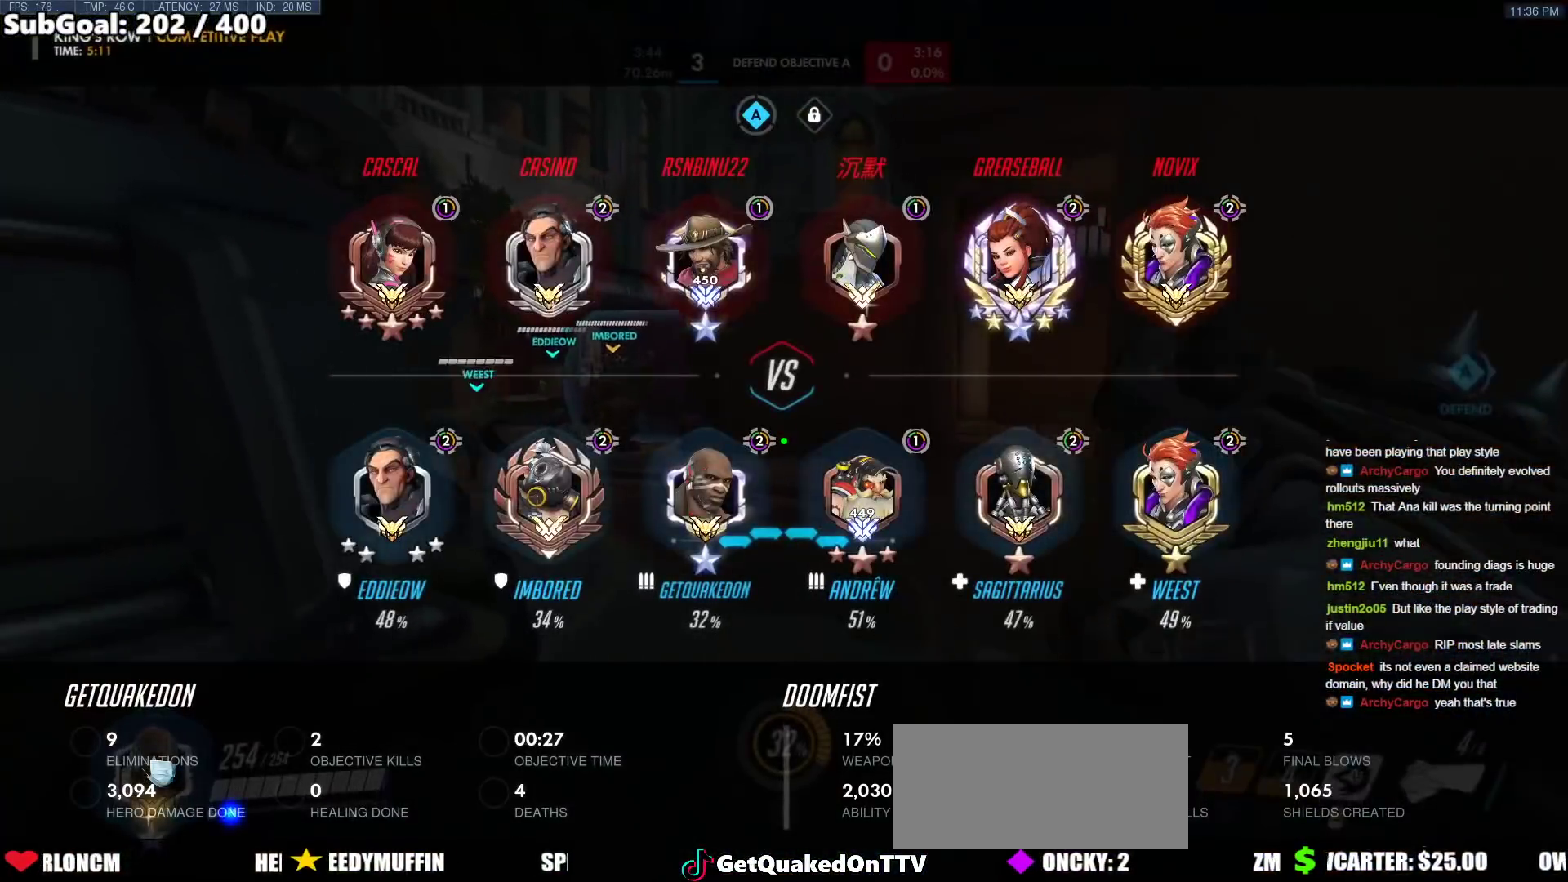
{"keys": ["d", "s", "space"], "mouse": [], "events": [[333, "space", "down"]]}
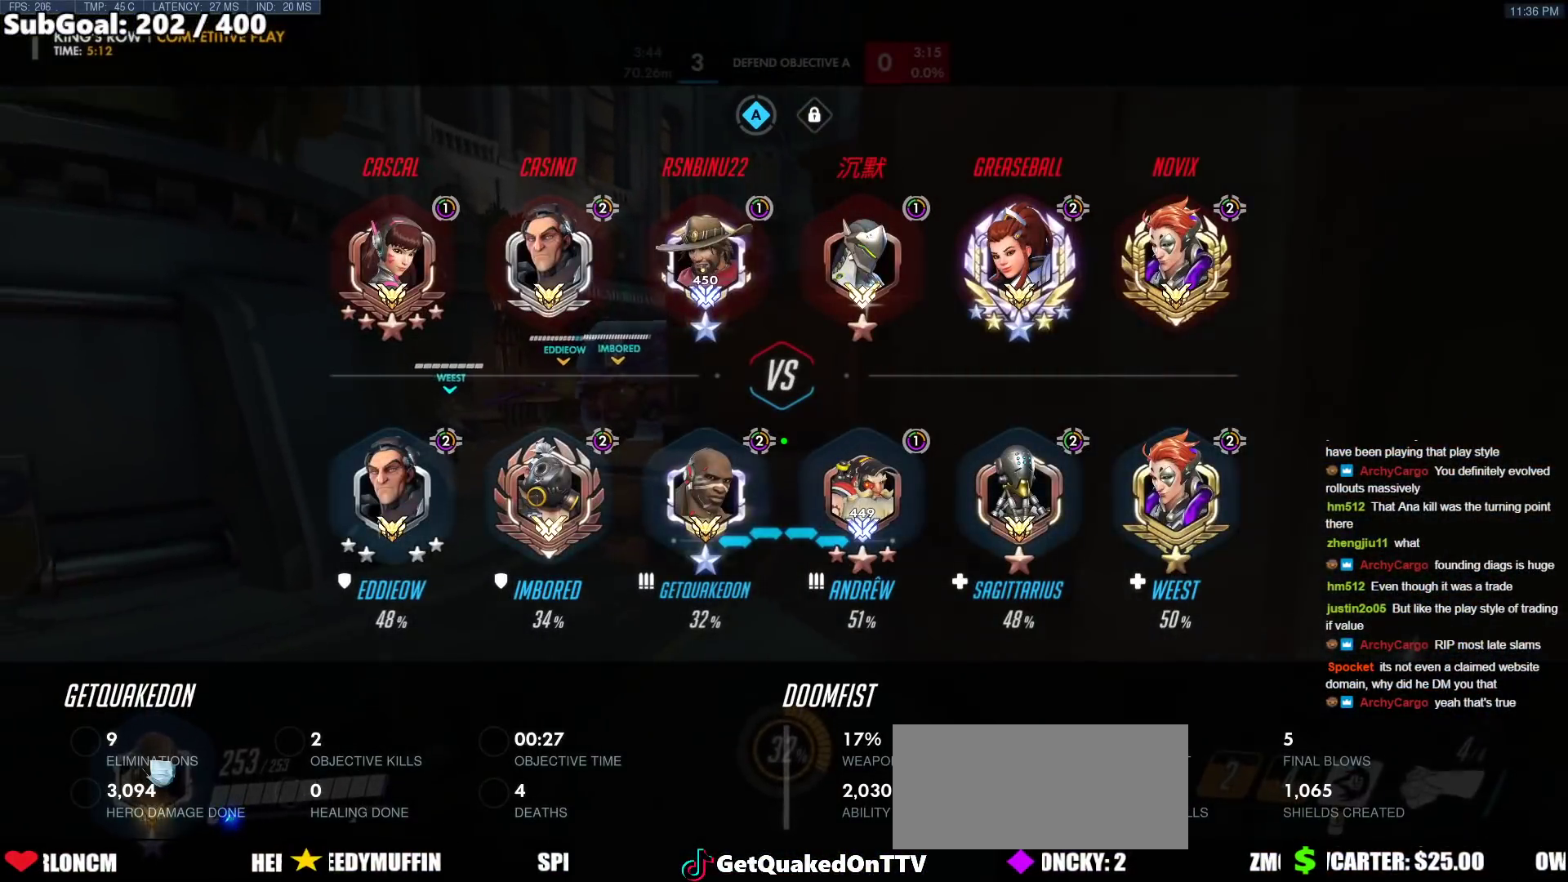
{"keys": ["d", "s"], "mouse": [], "events": [[33, "space", "up"]]}
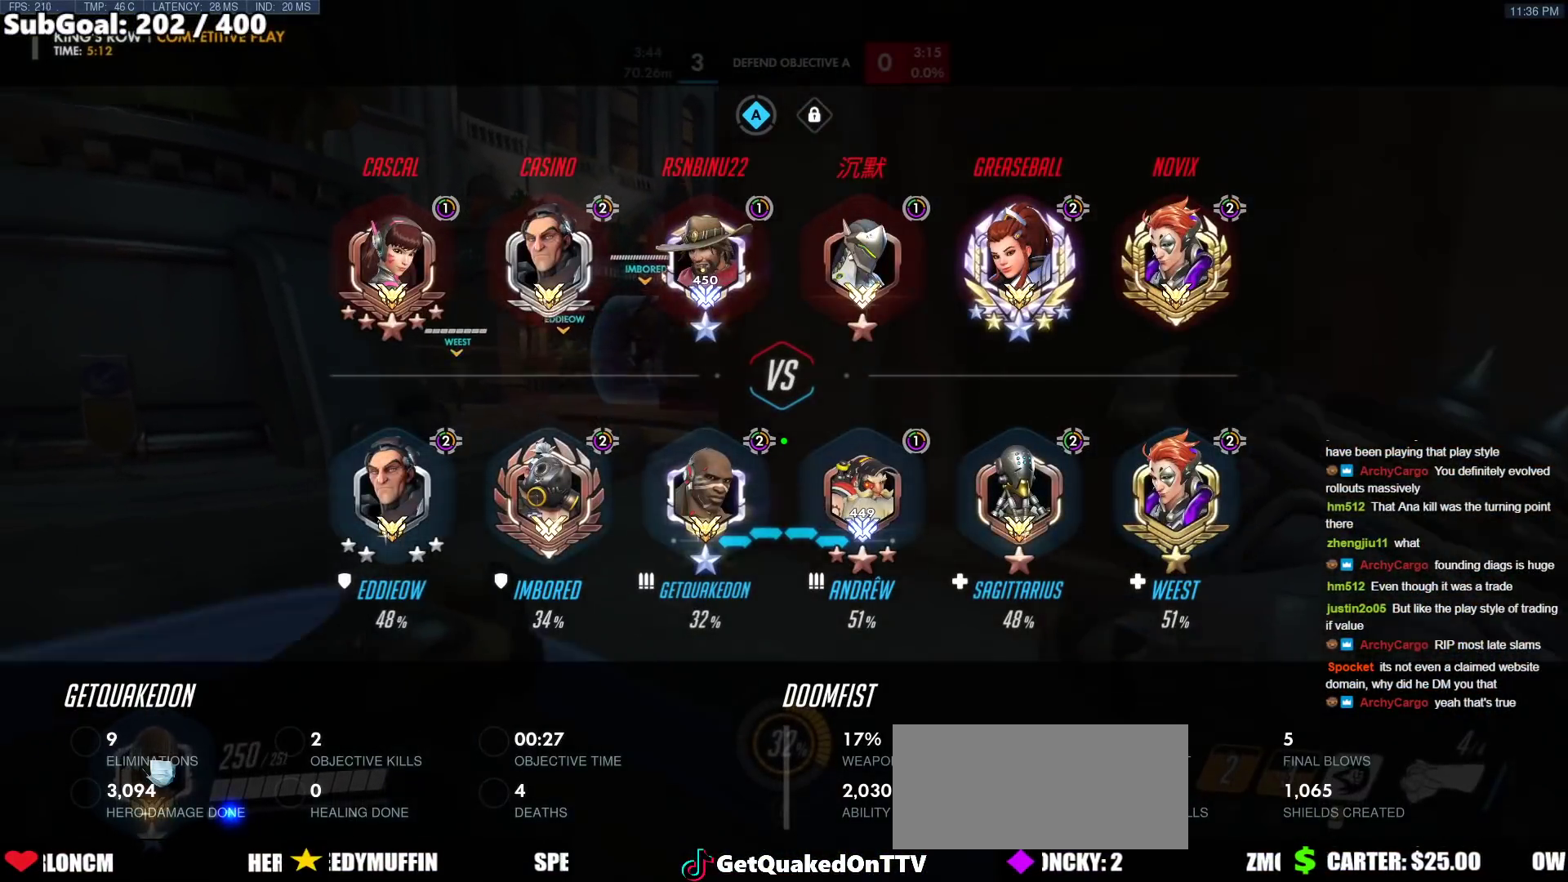
{"keys": ["d", "s"], "mouse": [], "events": [[33, "s", "up"], [133, "space", "down"], [367, "s", "down"], [367, "space", "up"]]}
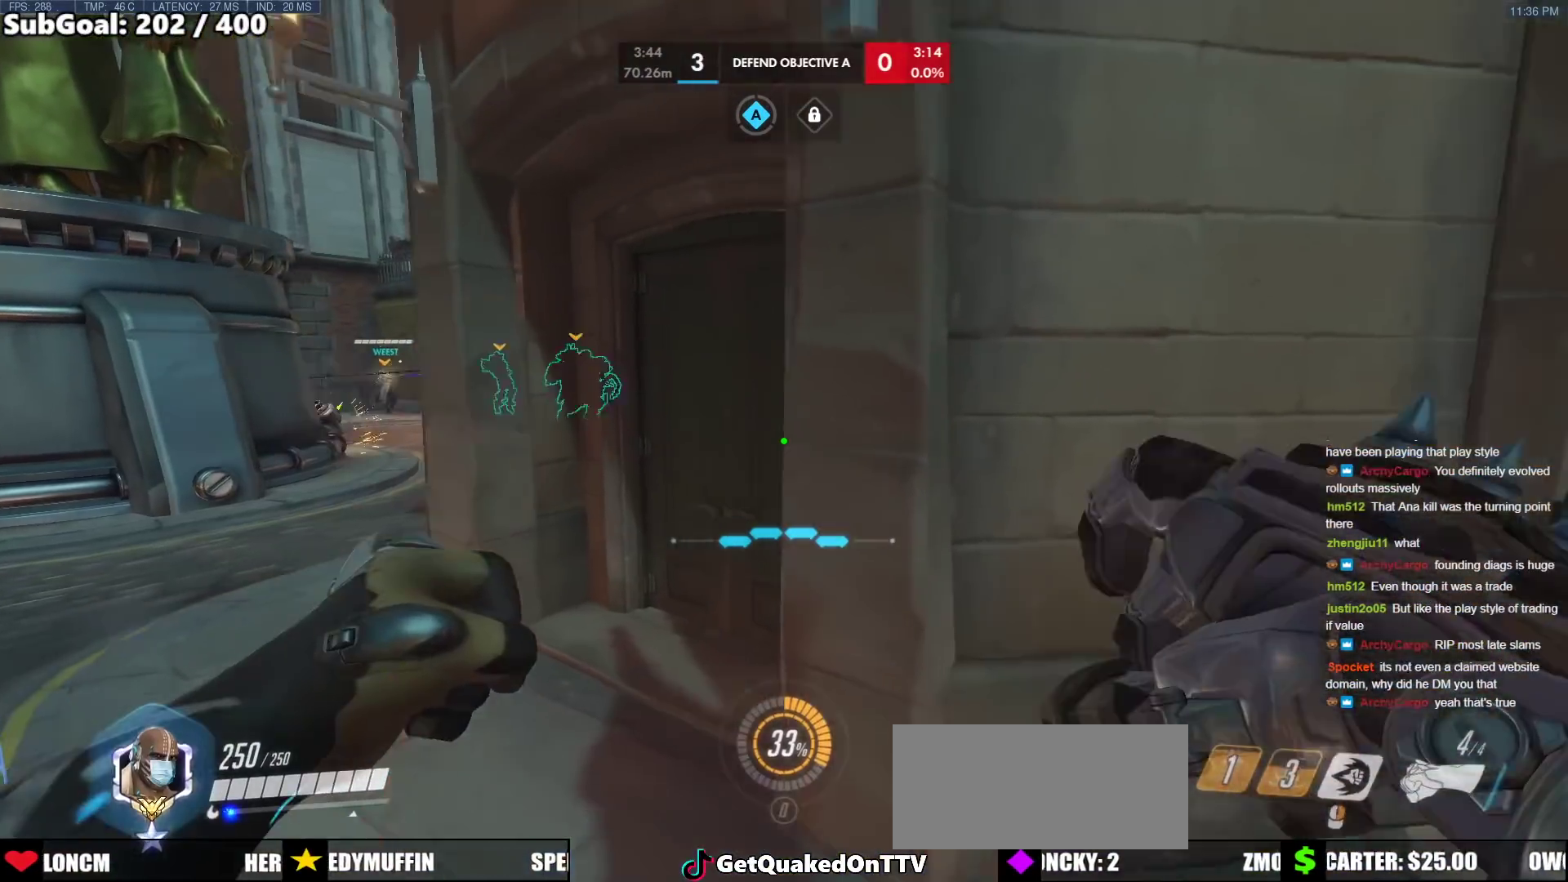
{"keys": ["a"], "mouse": [], "events": [[150, "d", "up"], [250, "a", "down"], [333, "s", "up"]]}
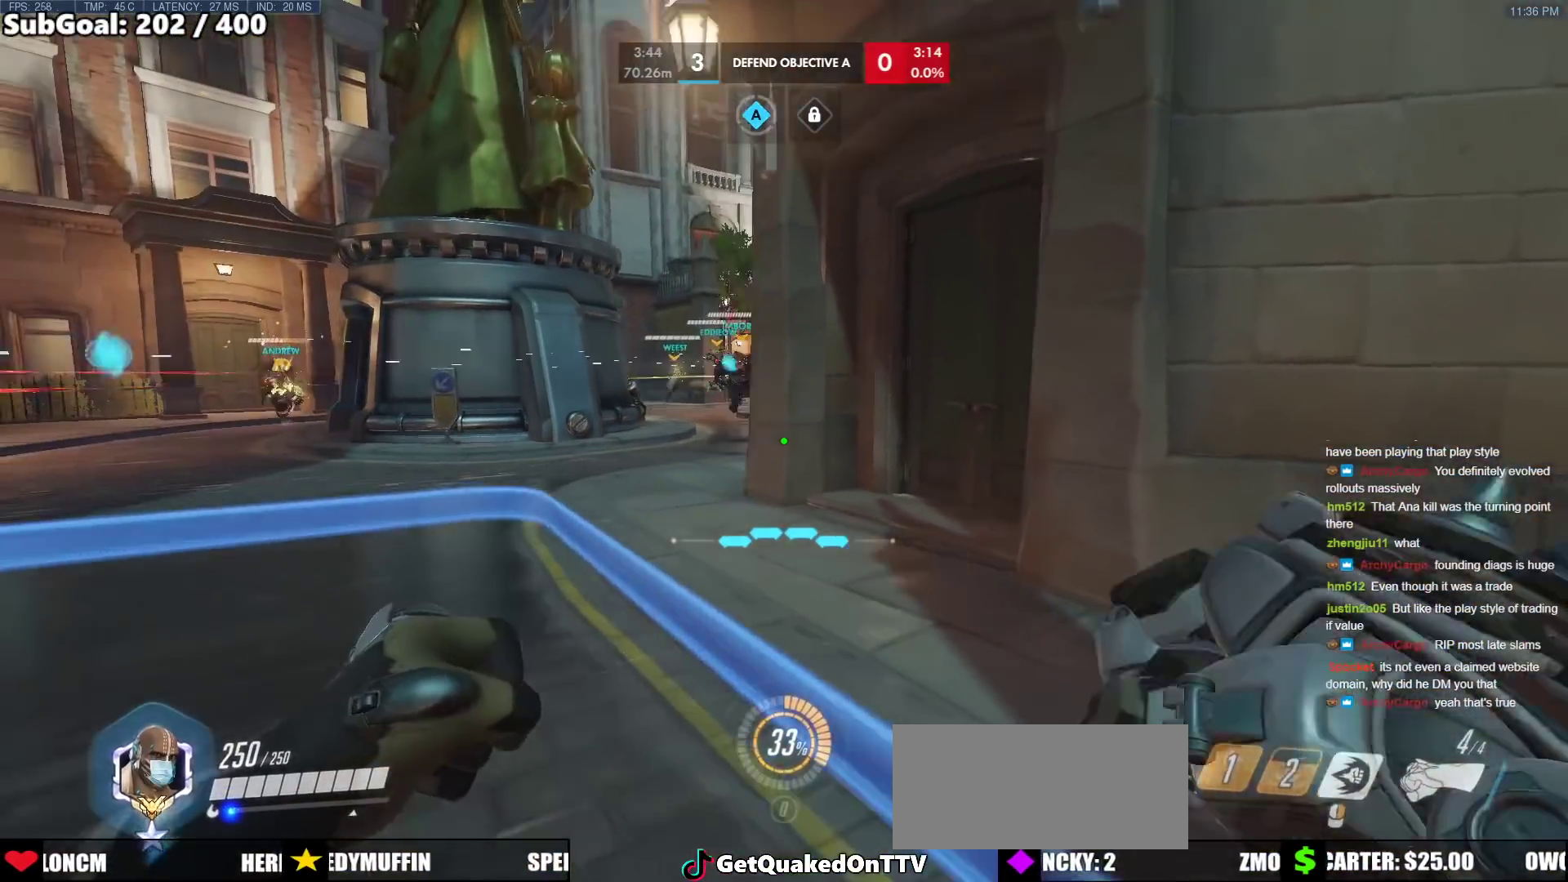
{"keys": ["w"], "mouse": [], "events": [[33, "space", "down"], [33, "w", "down"], [167, "space", "up"], [217, "a", "up"]]}
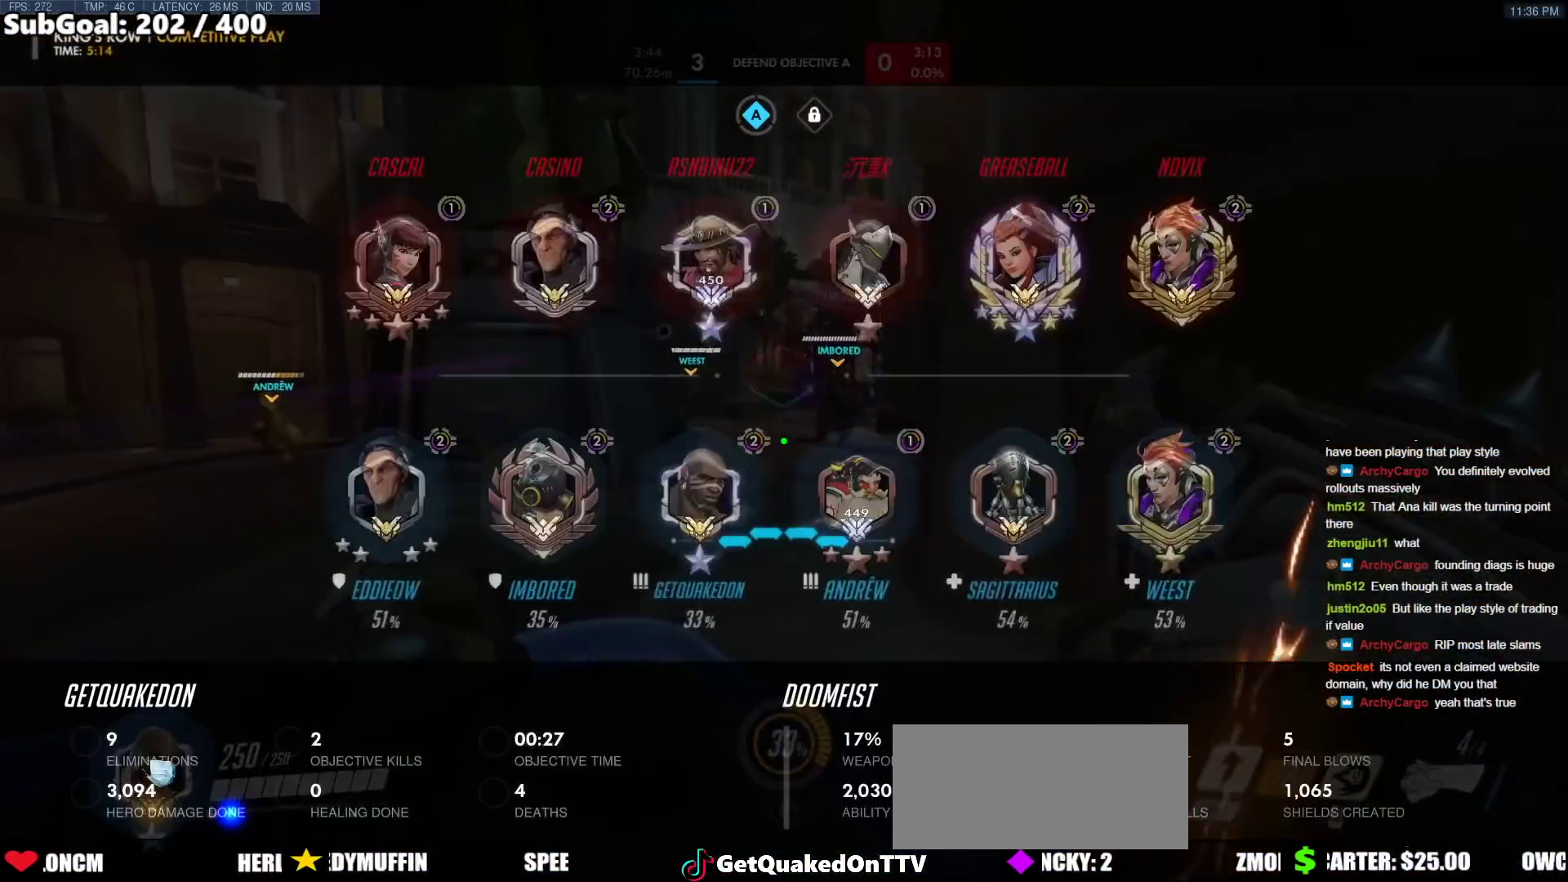
{"keys": ["s"], "mouse": [], "events": [[83, "w", "up"], [183, "s", "down"], [317, "space", "down"], [467, "space", "up"]]}
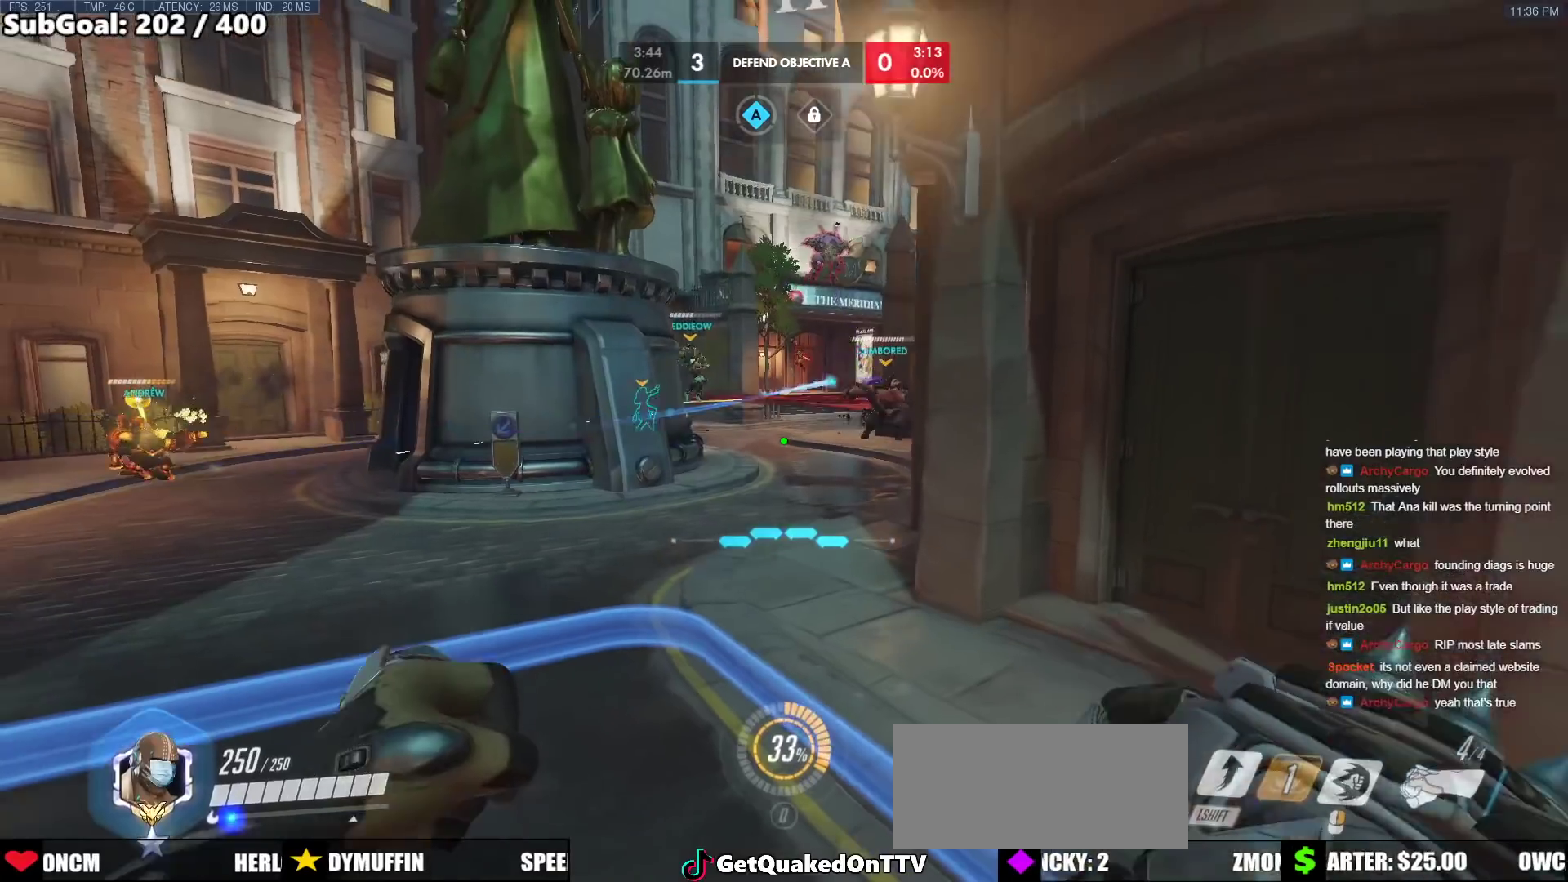
{"keys": ["s"], "mouse": [], "events": [[150, "r", "down"], [250, "r", "up"]]}
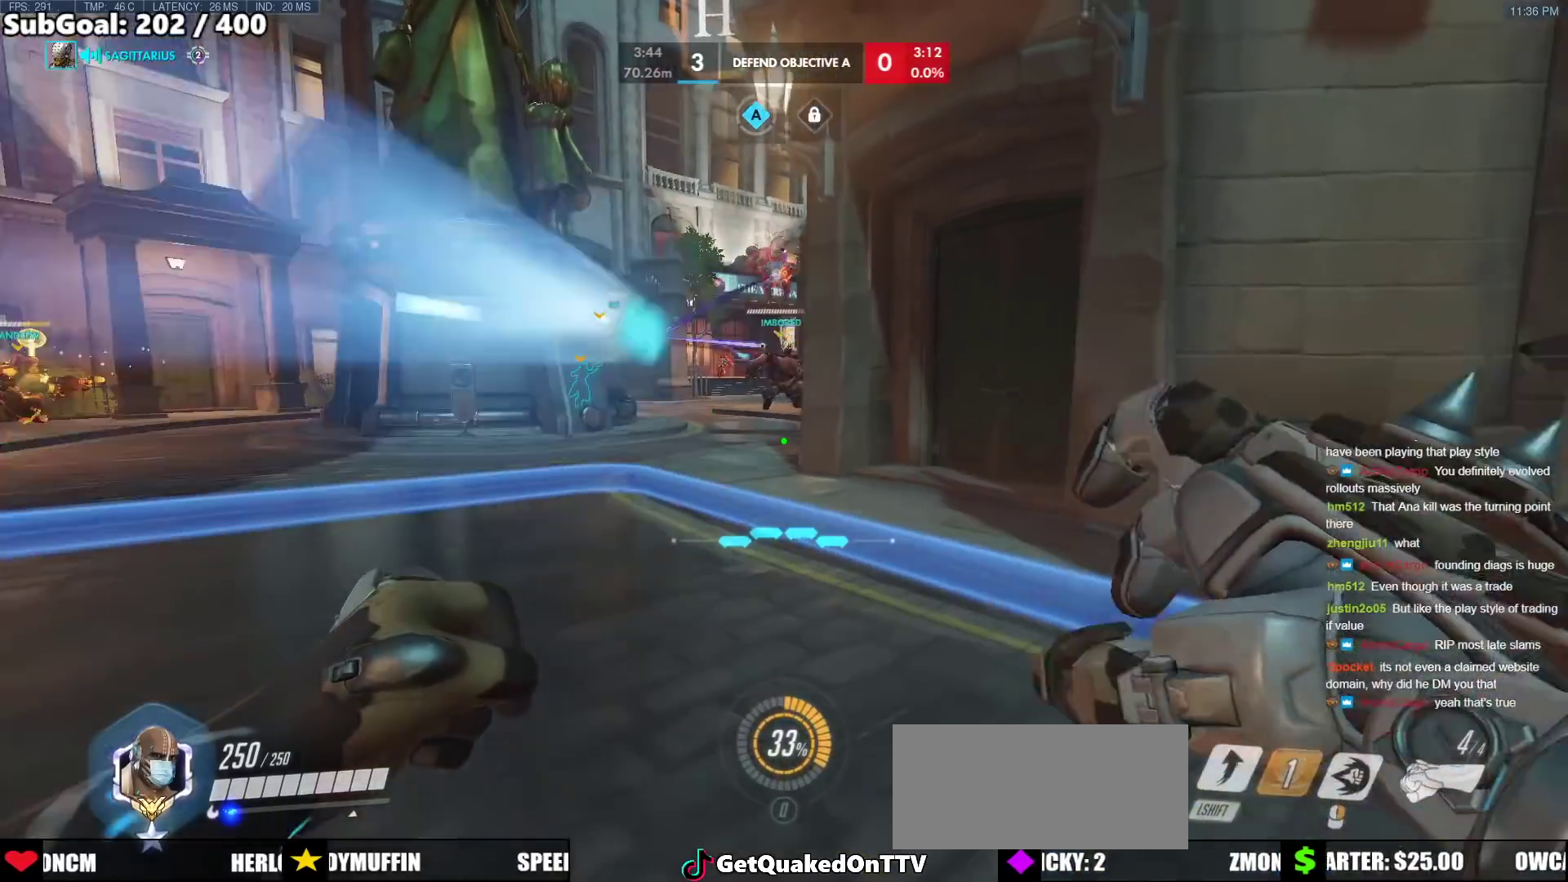
{"keys": ["d"], "mouse": [], "events": [[33, "d", "down"], [217, "s", "up"], [217, "space", "down"], [350, "space", "up"]]}
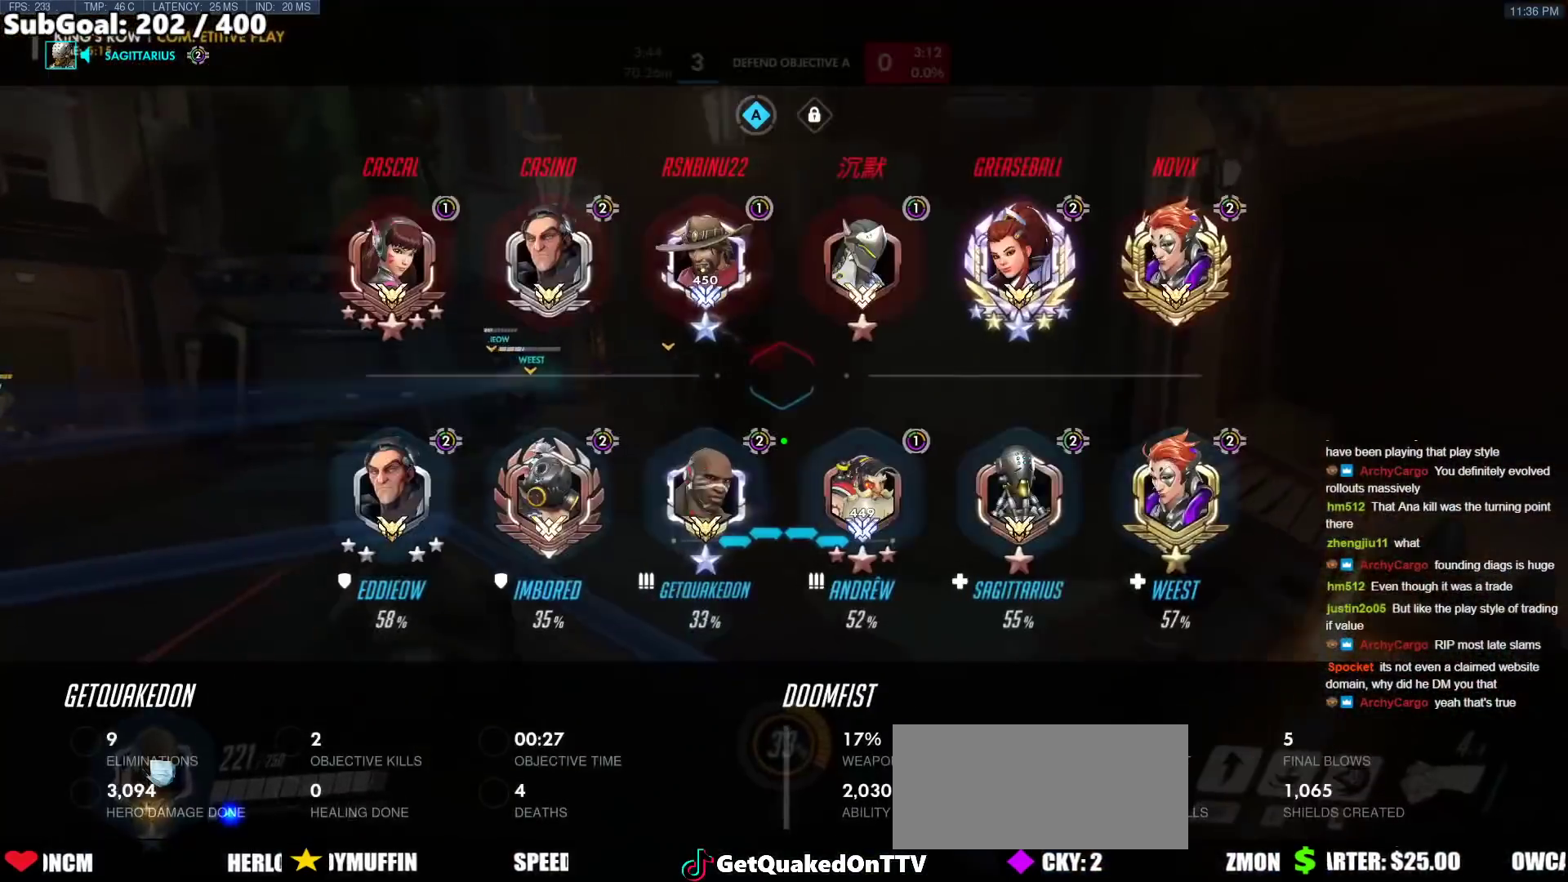
{"keys": ["w"], "mouse": [], "events": [[417, "d", "up"], [417, "w", "down"]]}